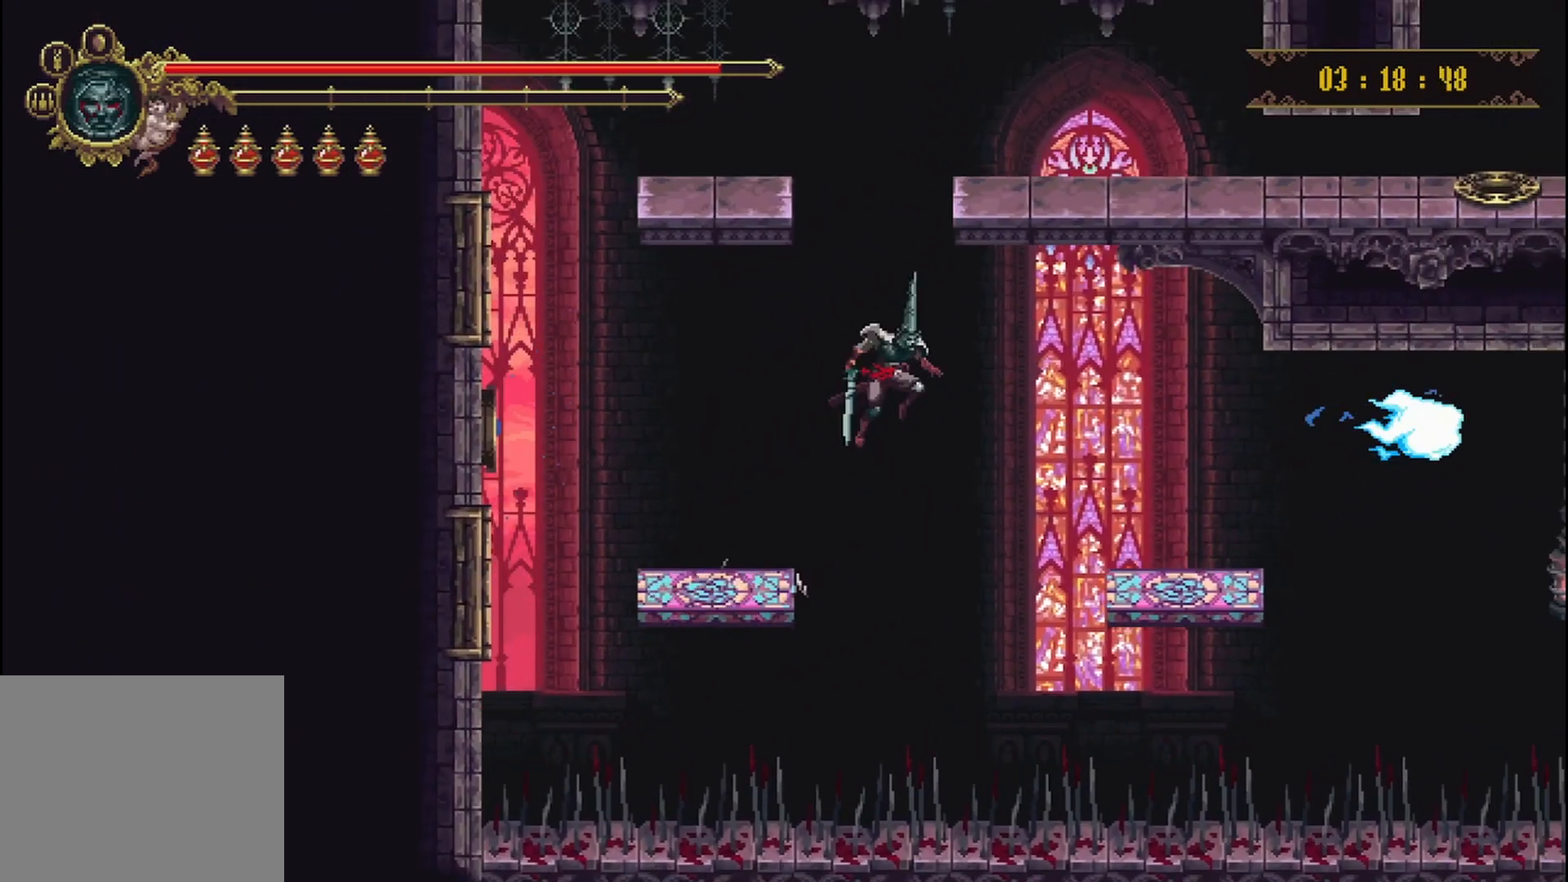
Gameplay with a controller (Xbox layout); each line is a JSON object with the inputs held at the frame after it (dt_ms = milliseconds from this image to that frame). "events" lists button and stick changes between this image and that frame as [ms after this image, input, new state], when the widget could be followed in between. Not read: L3 R3.
{"dt_ms": 500, "buttons": [], "left_stick": "center", "right_stick": "center", "events": [[500, "left_stick", "center"]]}
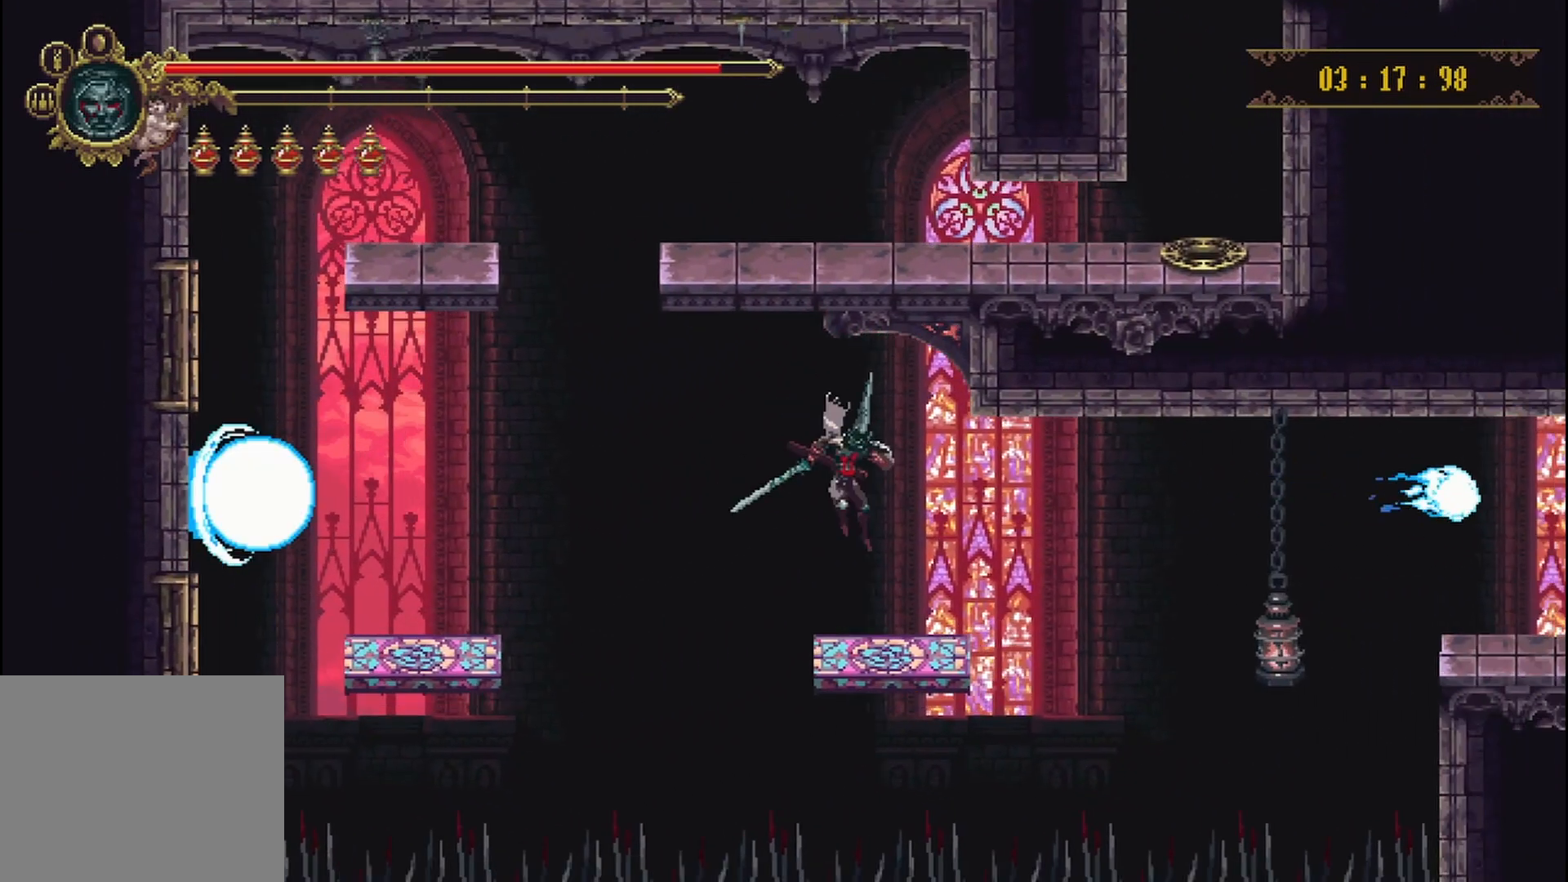
{"dt_ms": 500, "buttons": ["A"], "left_stick": "right", "right_stick": "center", "events": [[208, "left_stick", "right"], [417, "A", "down"]]}
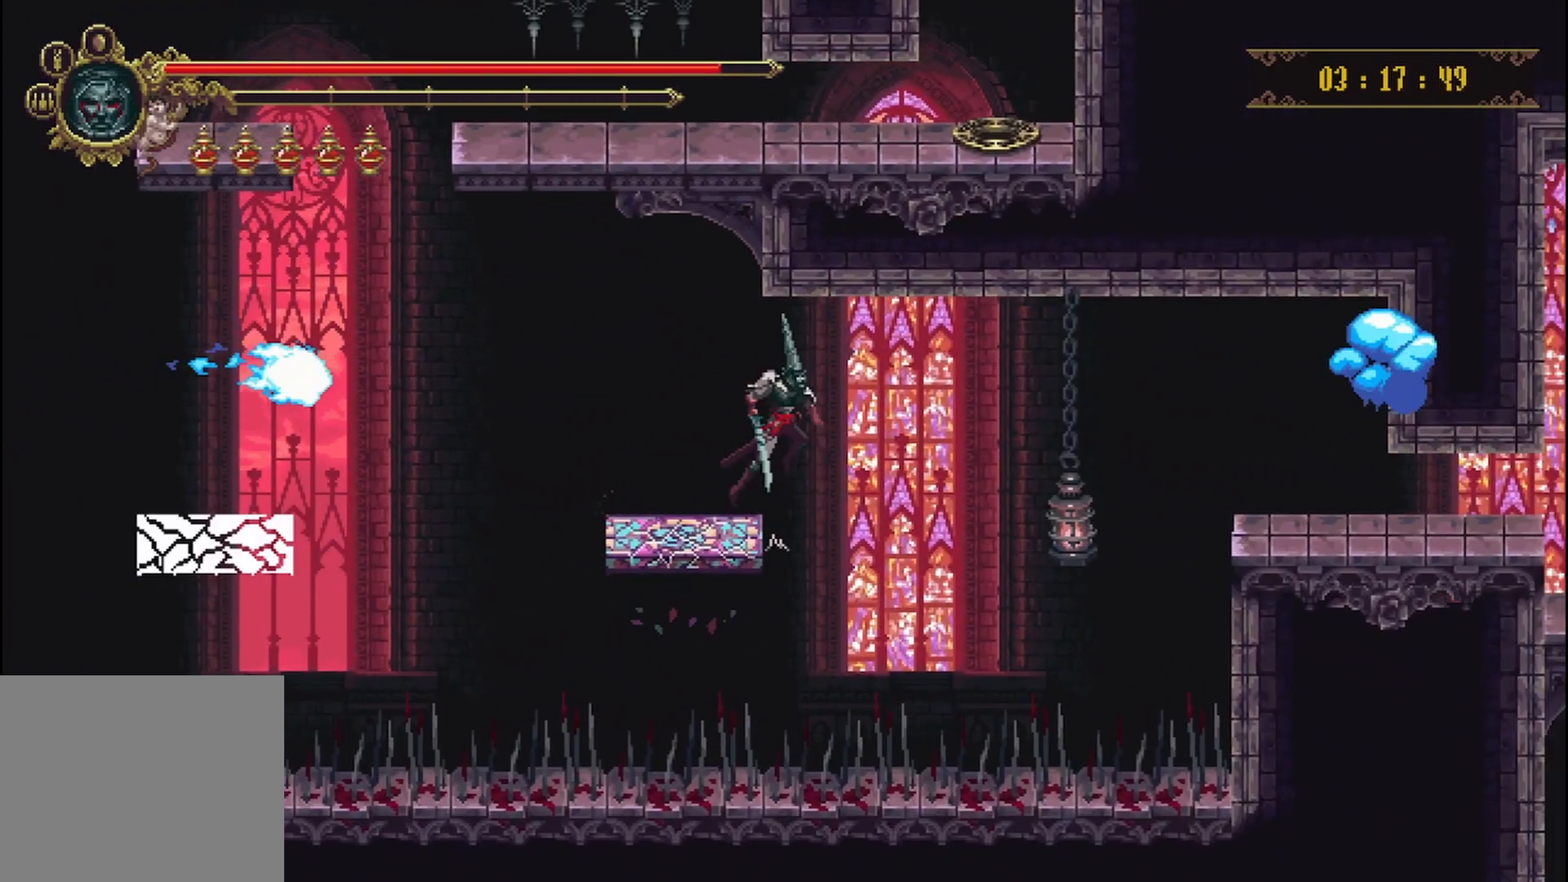
{"dt_ms": 500, "buttons": [], "left_stick": "right", "right_stick": "center", "events": [[42, "A", "up"]]}
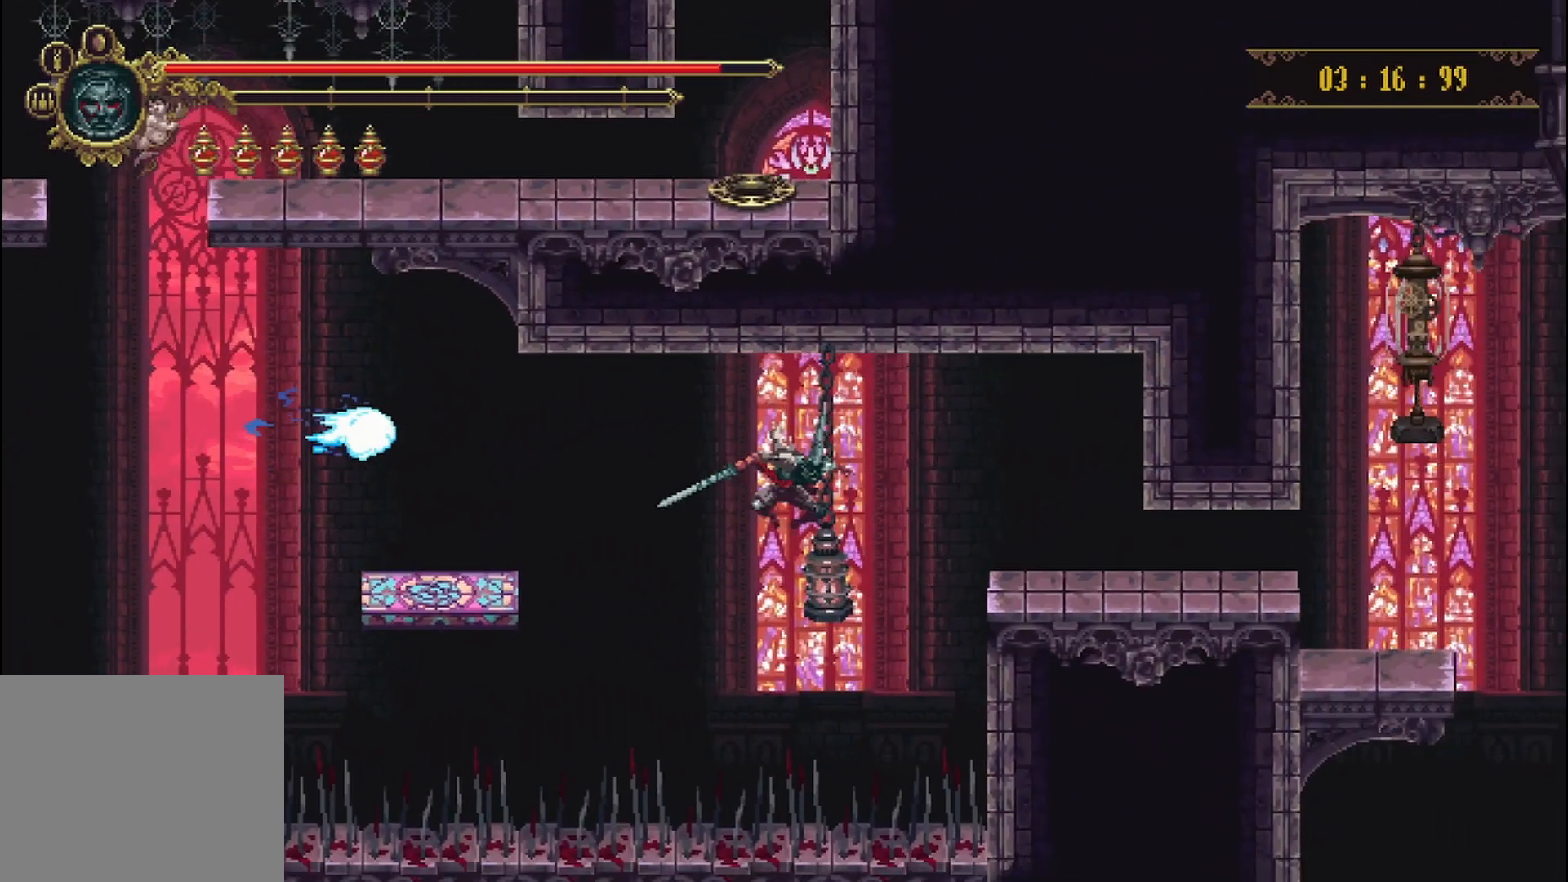
{"dt_ms": 500, "buttons": [], "left_stick": "right", "right_stick": "center", "events": [[42, "R2", "down"], [42, "X", "down"], [250, "X", "up"], [292, "R2", "up"]]}
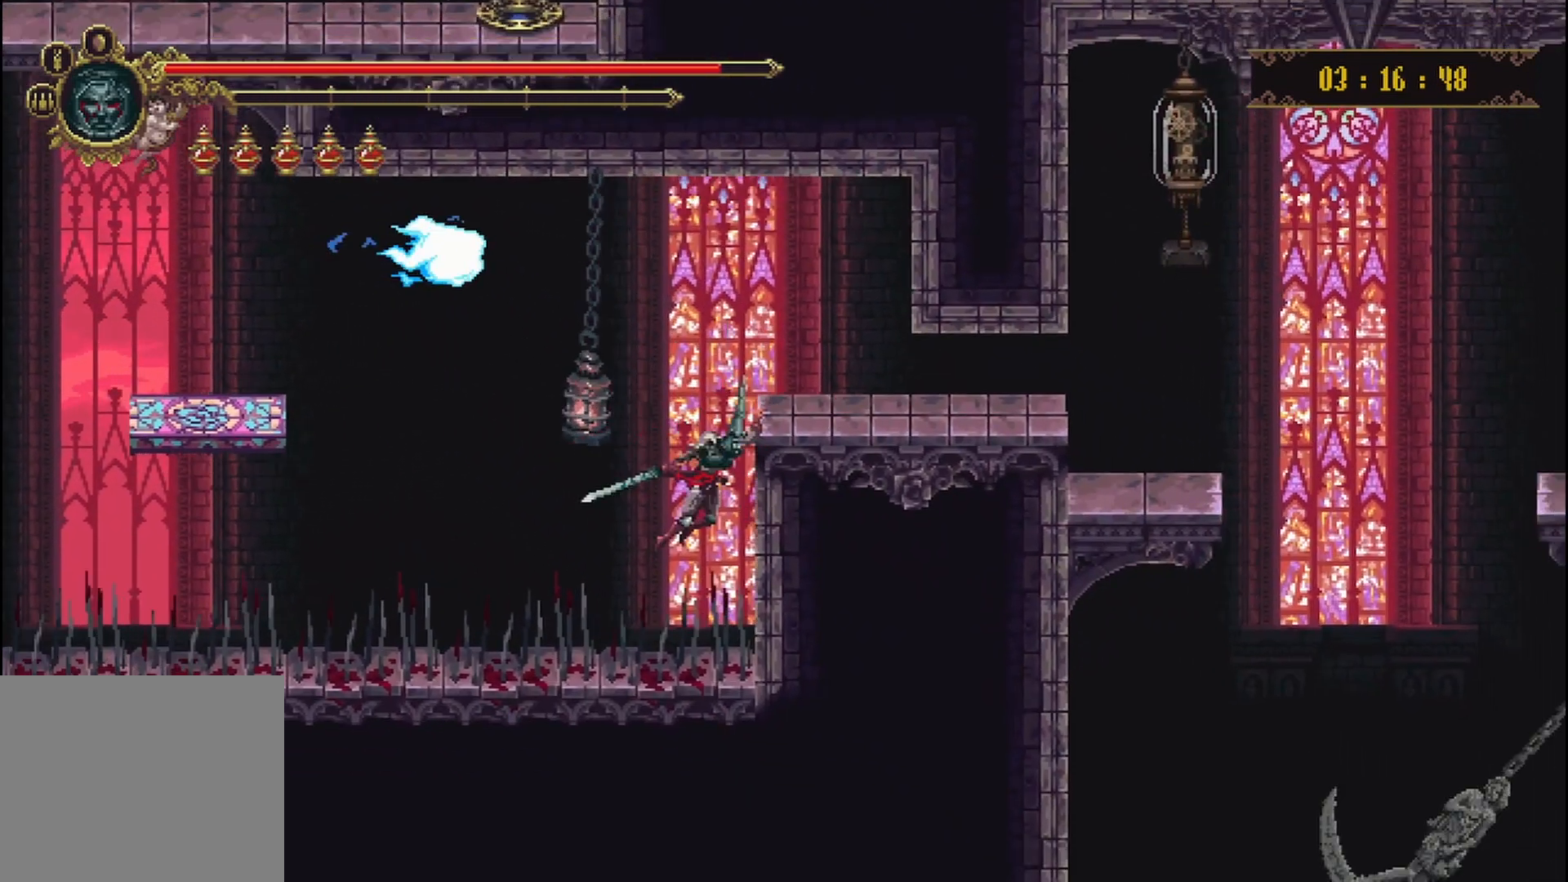
{"dt_ms": 500, "buttons": [], "left_stick": "up-right", "right_stick": "center", "events": [[250, "left_stick", "up-right"]]}
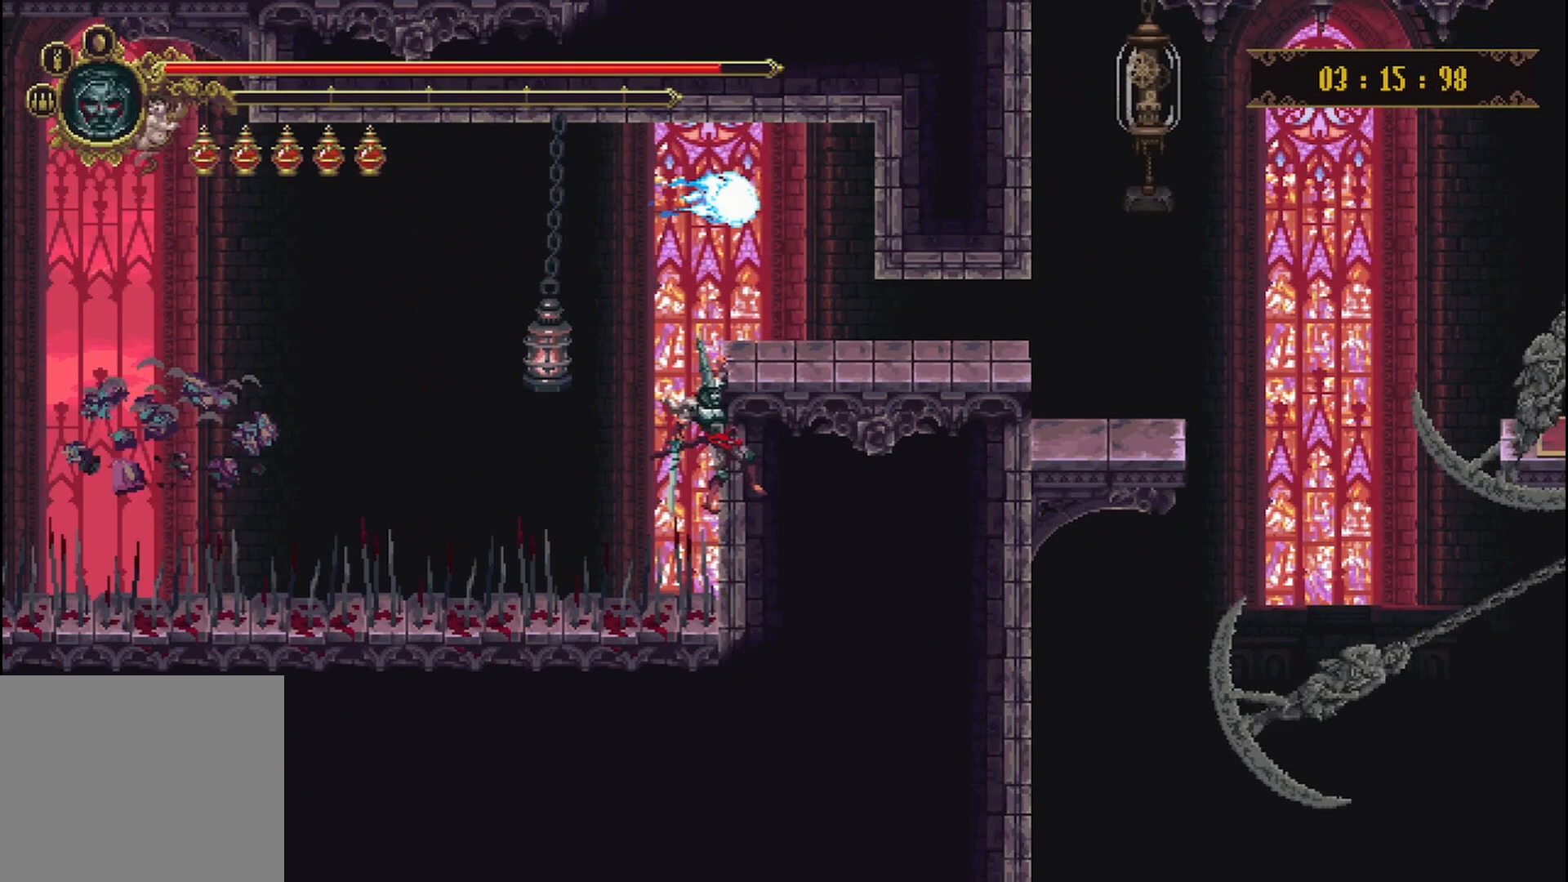
{"dt_ms": 500, "buttons": [], "left_stick": "up-right", "right_stick": "center", "events": []}
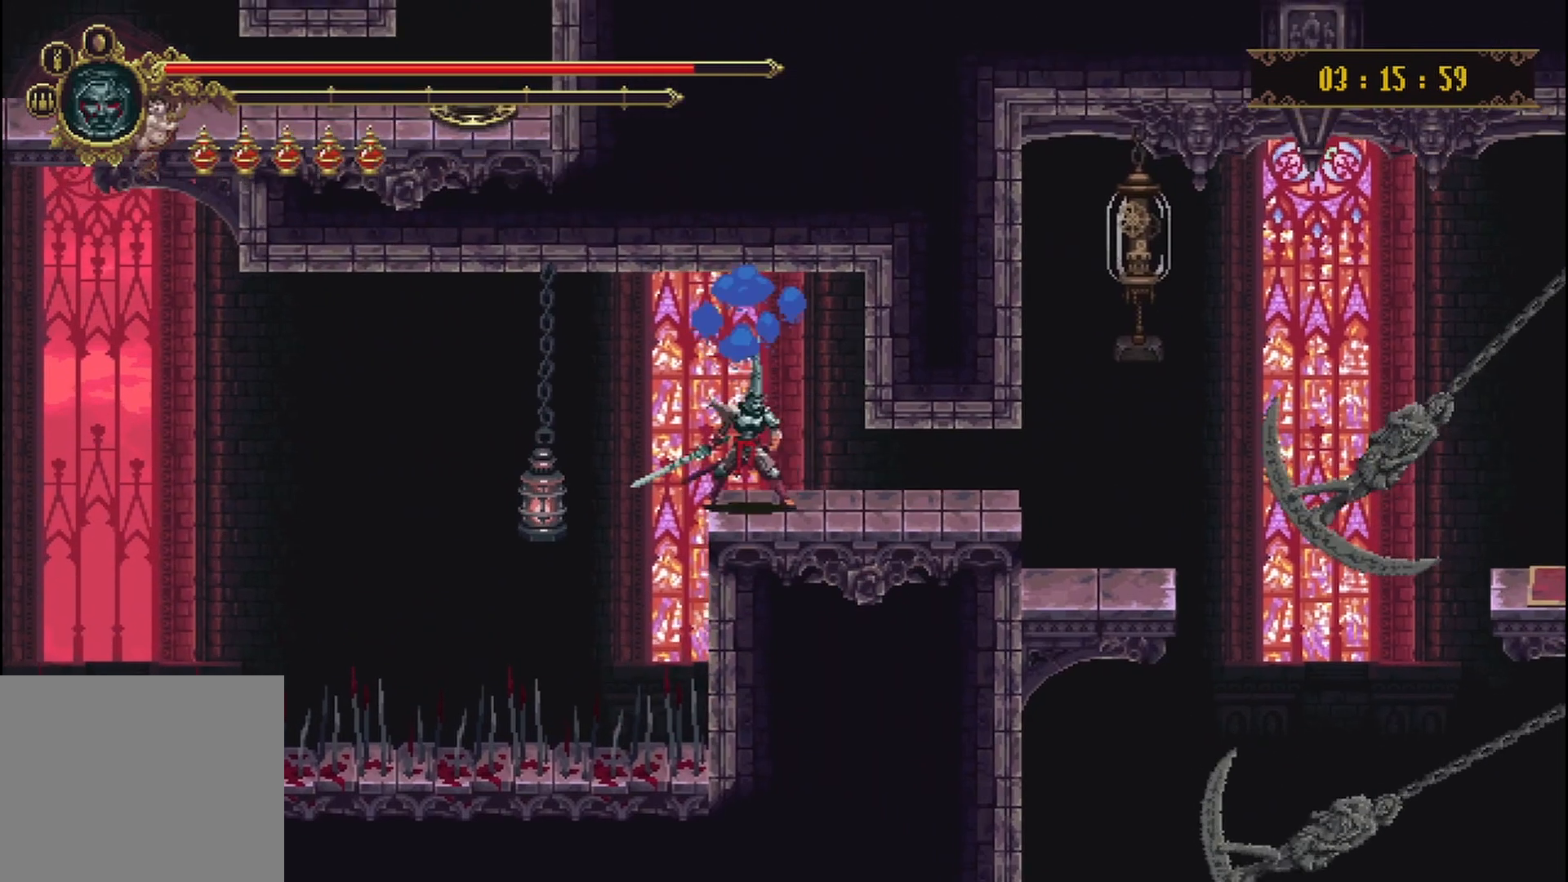
{"dt_ms": 500, "buttons": ["R2"], "left_stick": "up-right", "right_stick": "center", "events": [[375, "R2", "down"]]}
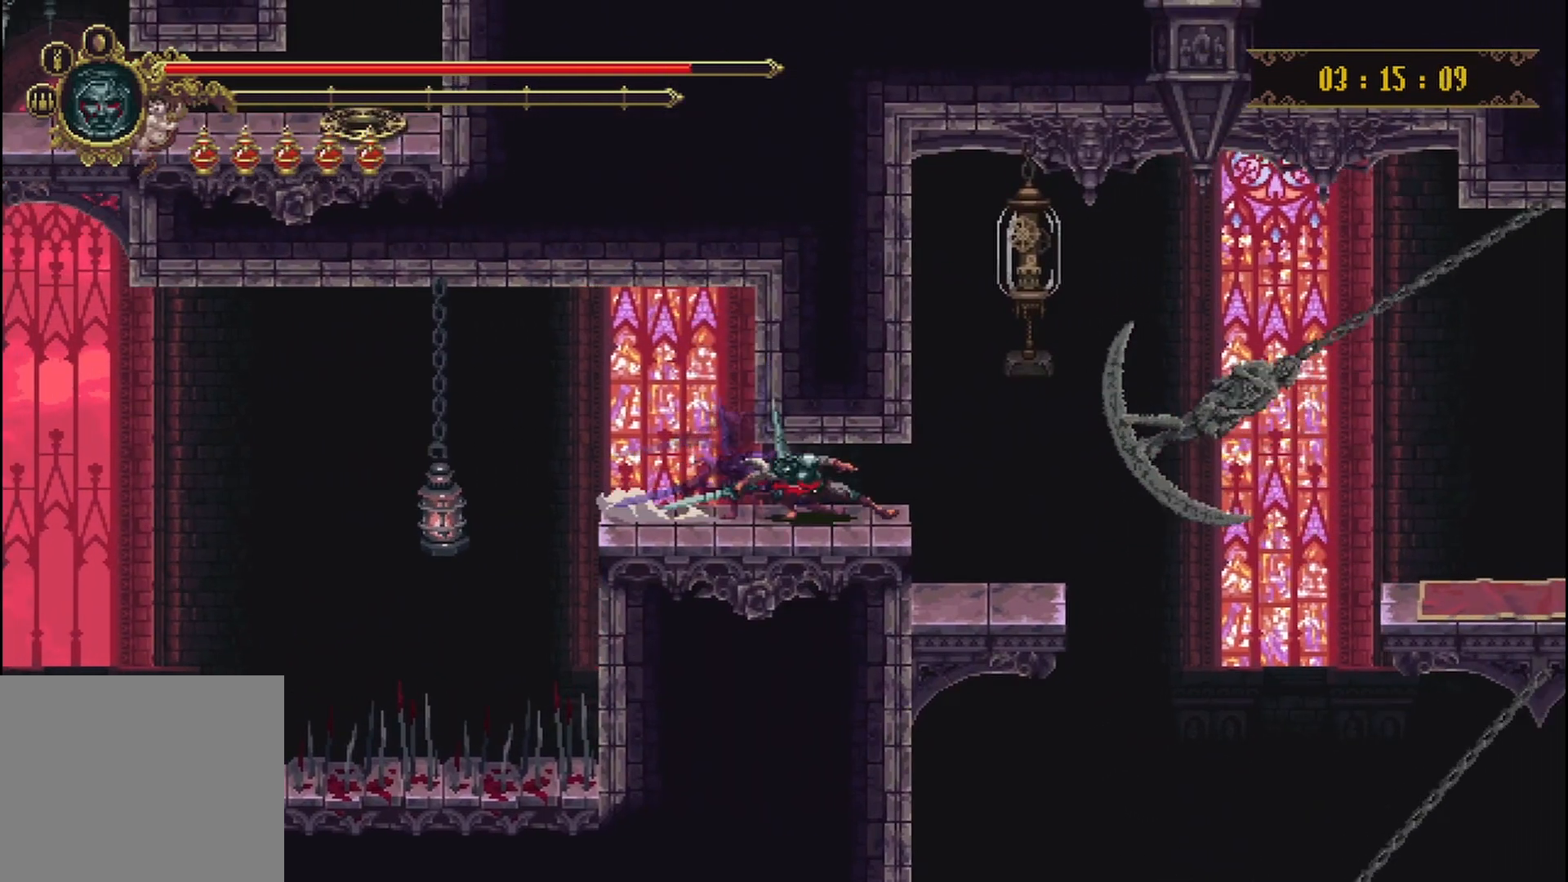
{"dt_ms": 500, "buttons": [], "left_stick": "up", "right_stick": "center", "events": [[42, "R2", "up"], [208, "A", "down"], [250, "left_stick", "up-left"], [458, "A", "up"], [458, "left_stick", "up"]]}
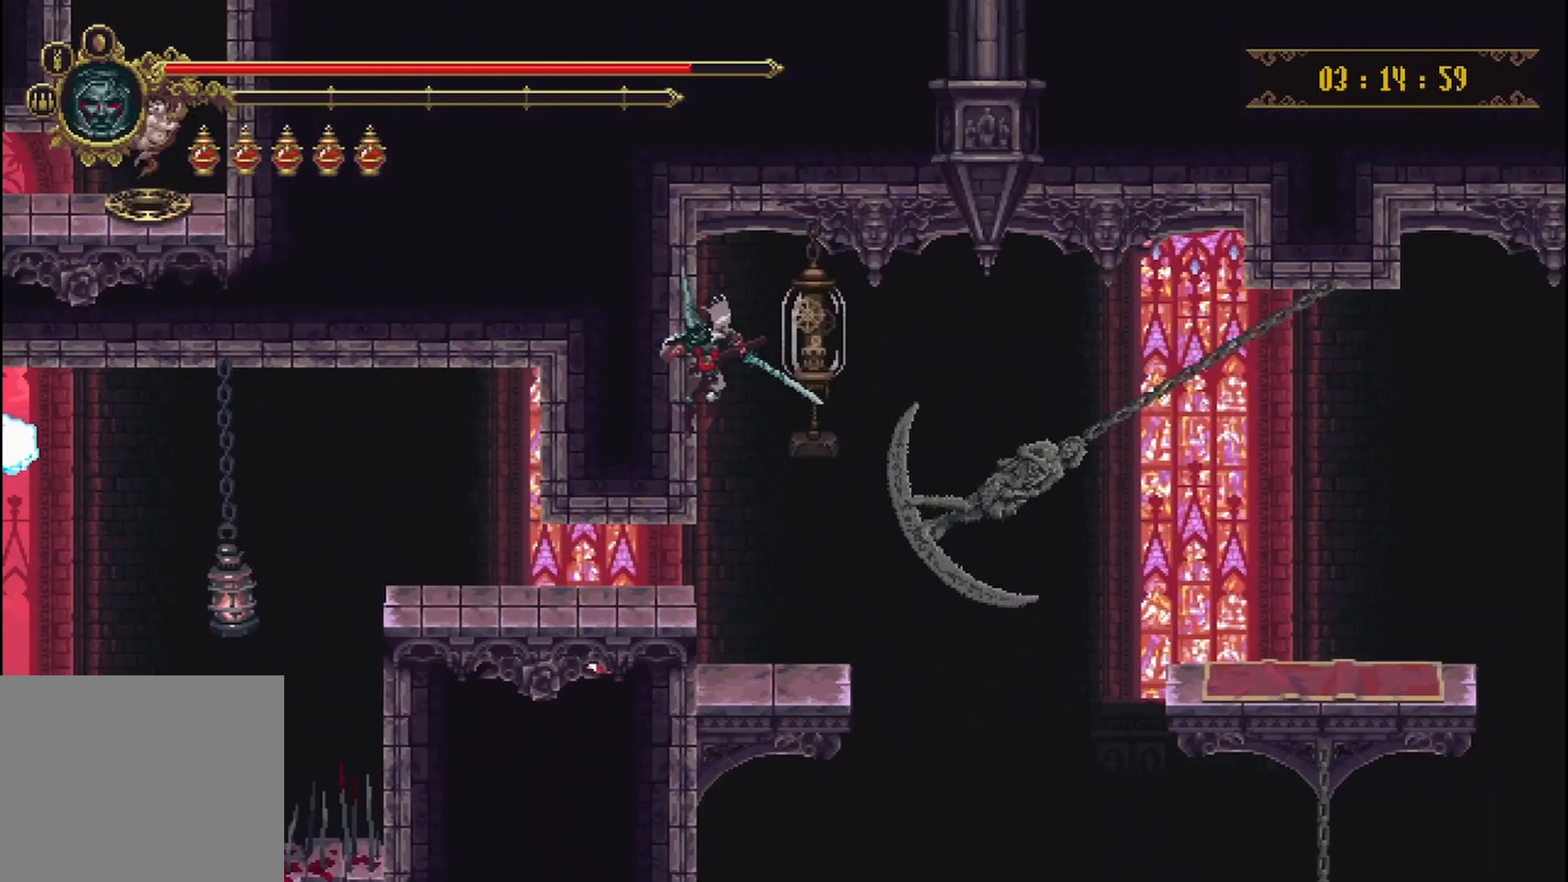
{"dt_ms": 500, "buttons": [], "left_stick": "center", "right_stick": "center", "events": [[125, "left_stick", "center"], [208, "left_stick", "up-right"], [292, "X", "down"], [375, "X", "up"], [375, "left_stick", "center"]]}
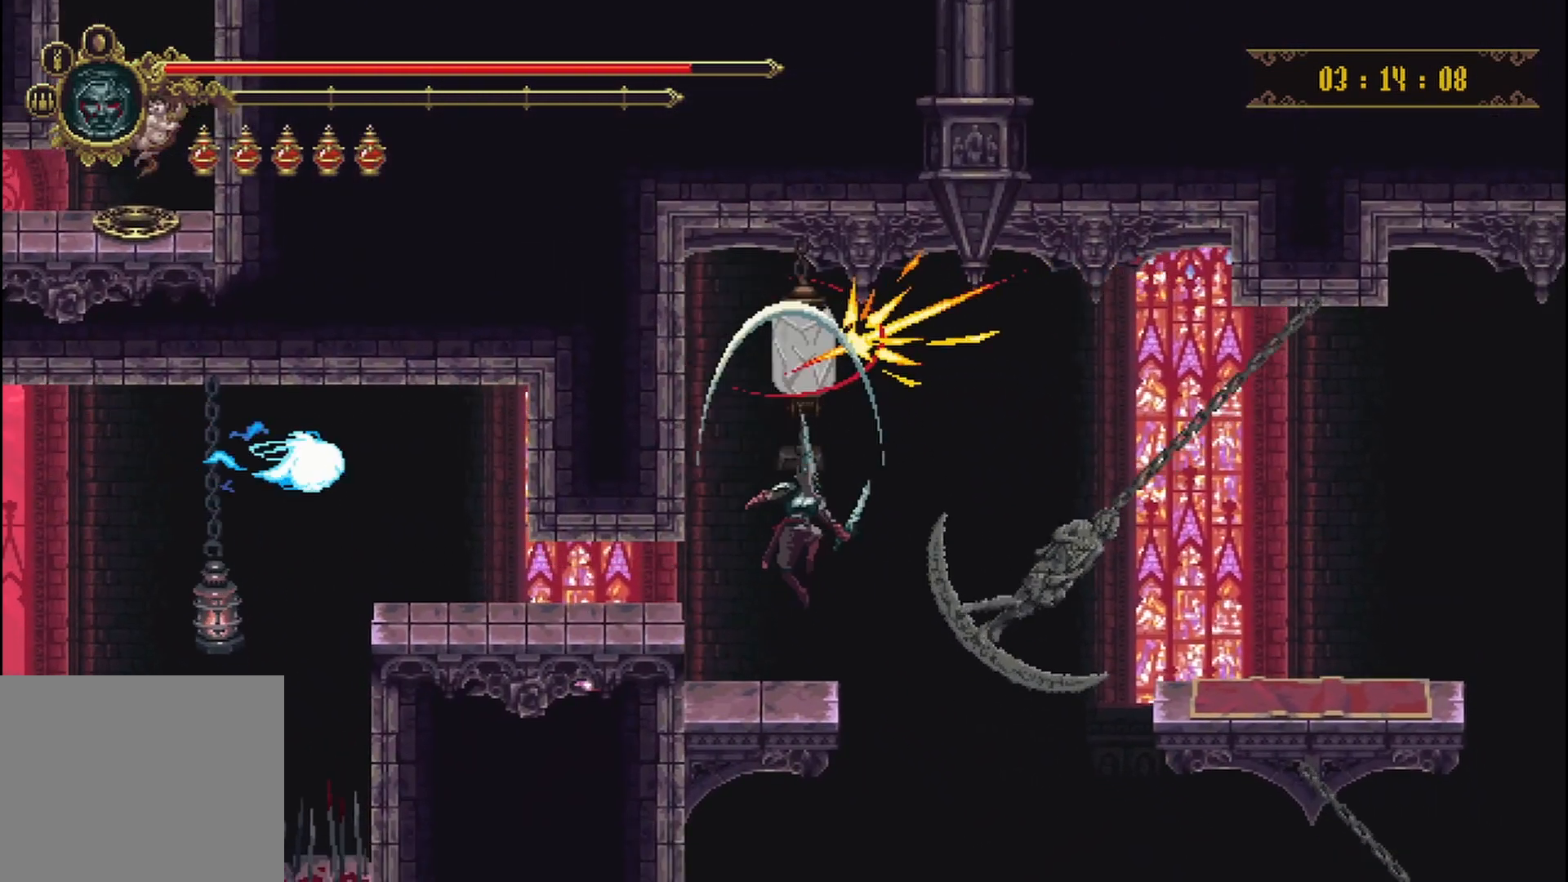
{"dt_ms": 500, "buttons": [], "left_stick": "right", "right_stick": "center", "events": [[417, "left_stick", "right"]]}
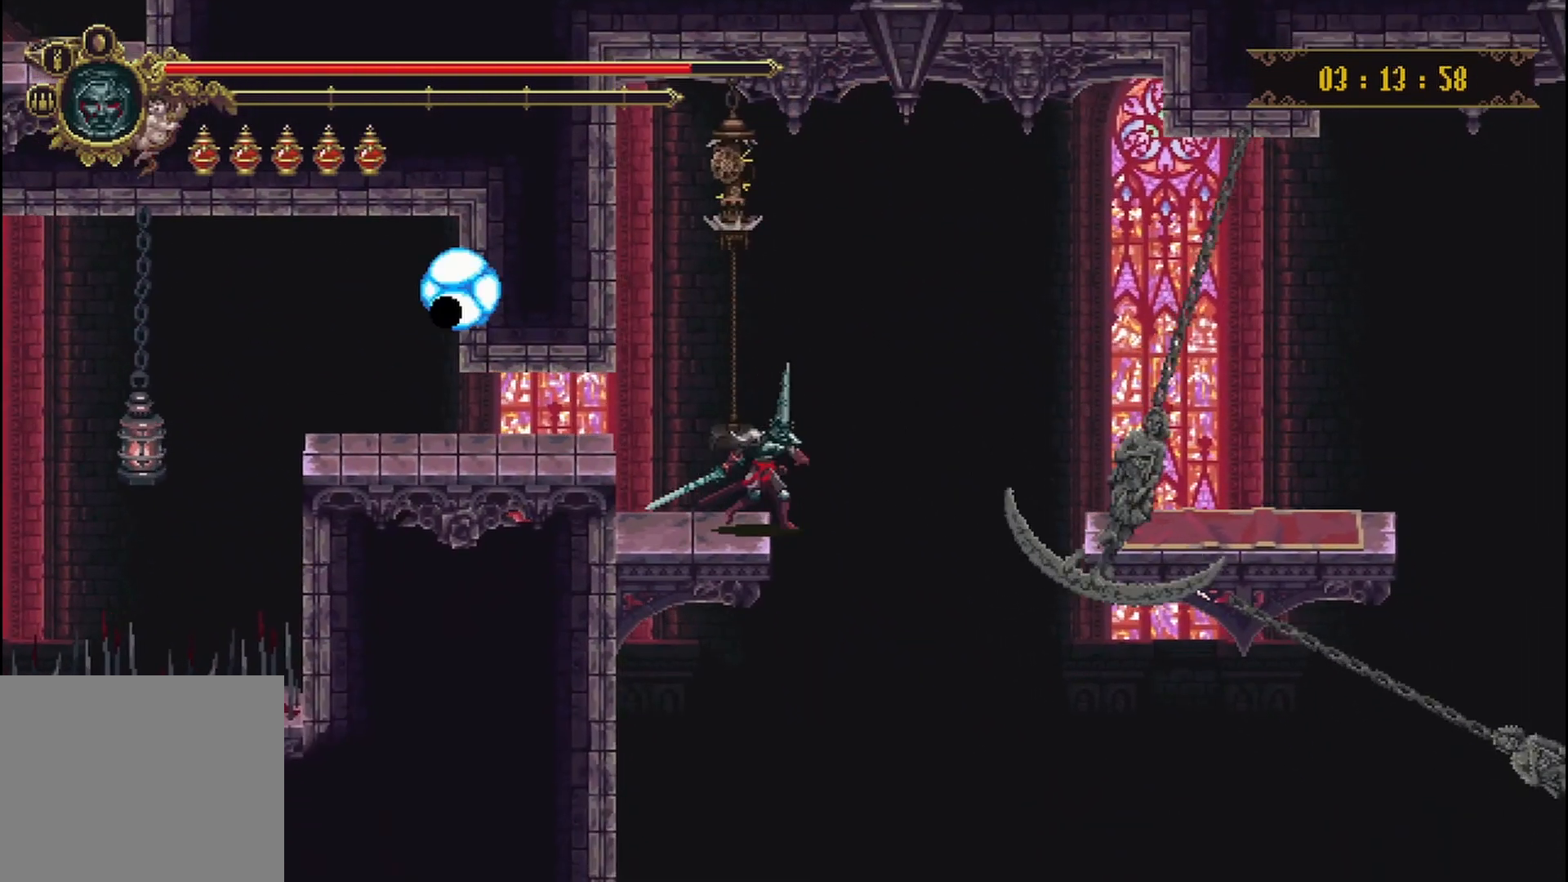
{"dt_ms": 500, "buttons": [], "left_stick": "center", "right_stick": "center", "events": [[167, "left_stick", "center"]]}
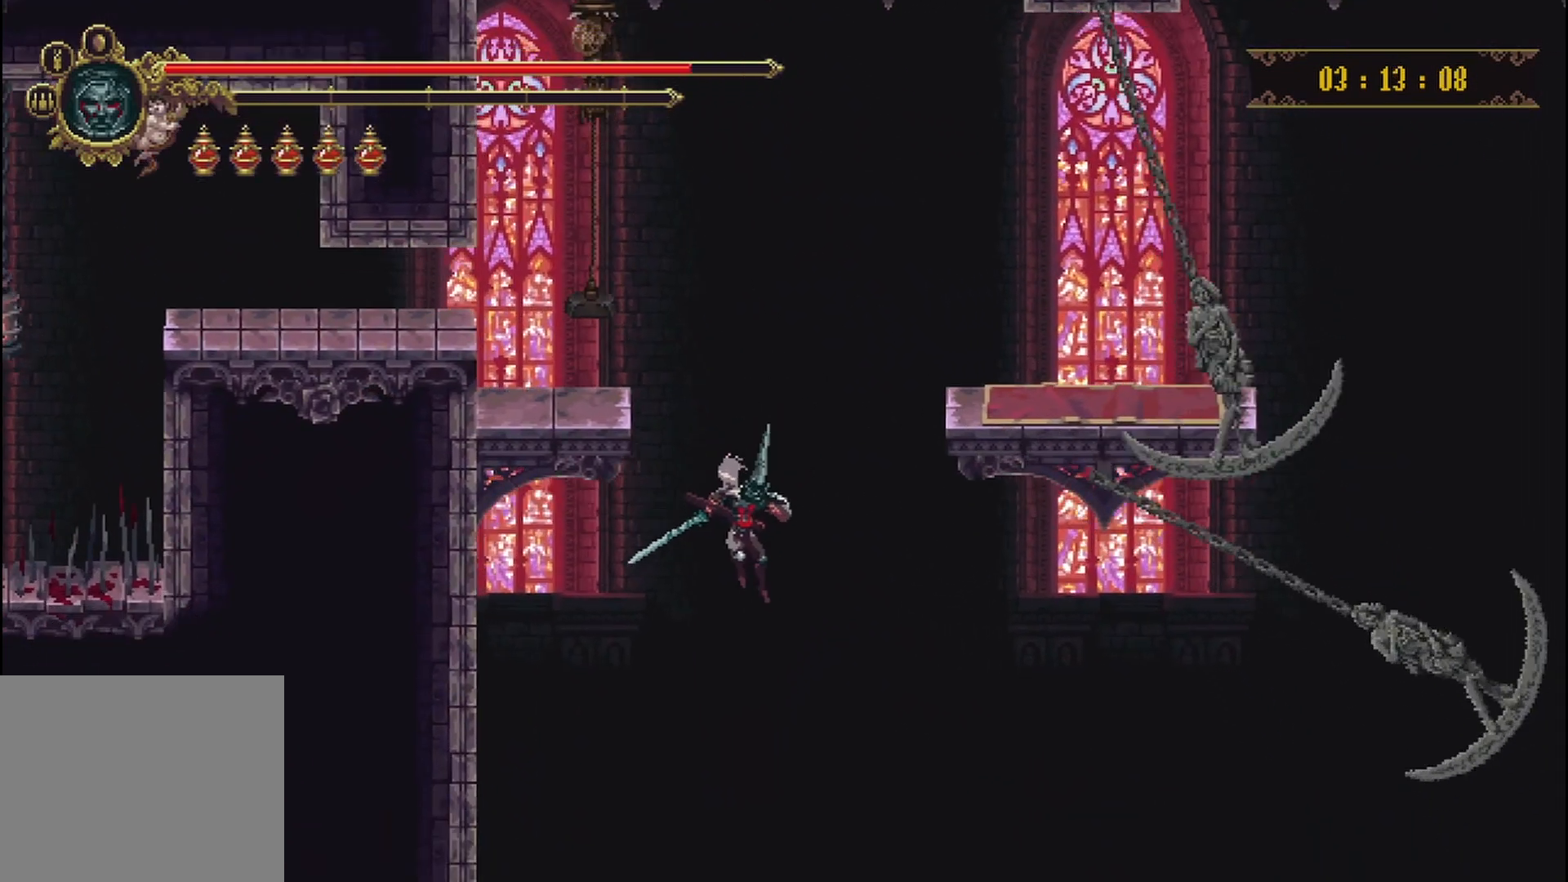
{"dt_ms": 500, "buttons": [], "left_stick": "center", "right_stick": "center", "events": []}
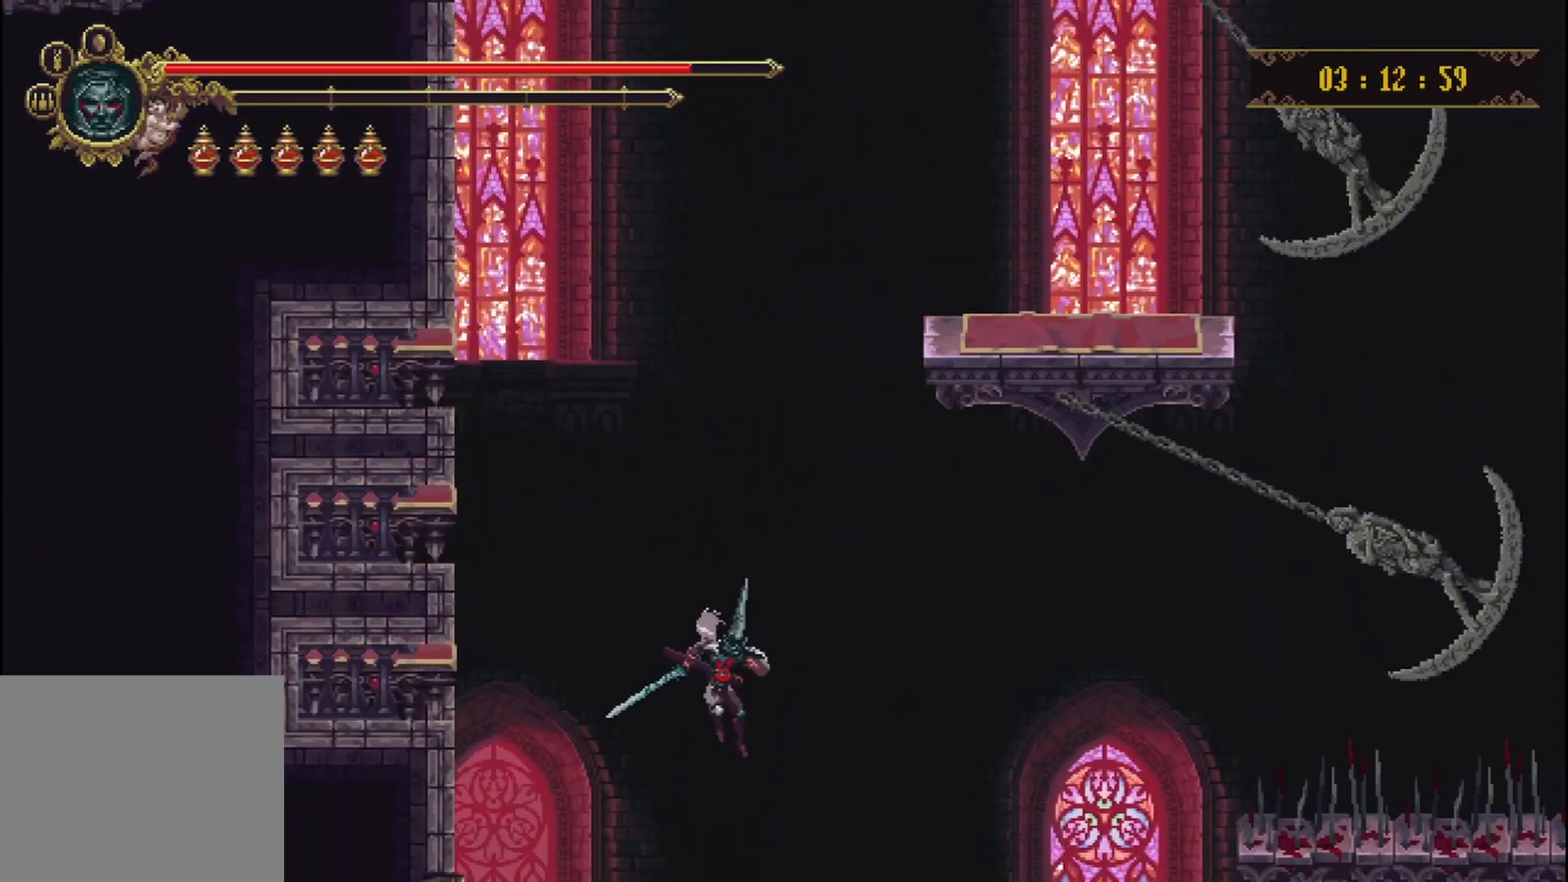
{"dt_ms": 500, "buttons": [], "left_stick": "center", "right_stick": "center", "events": []}
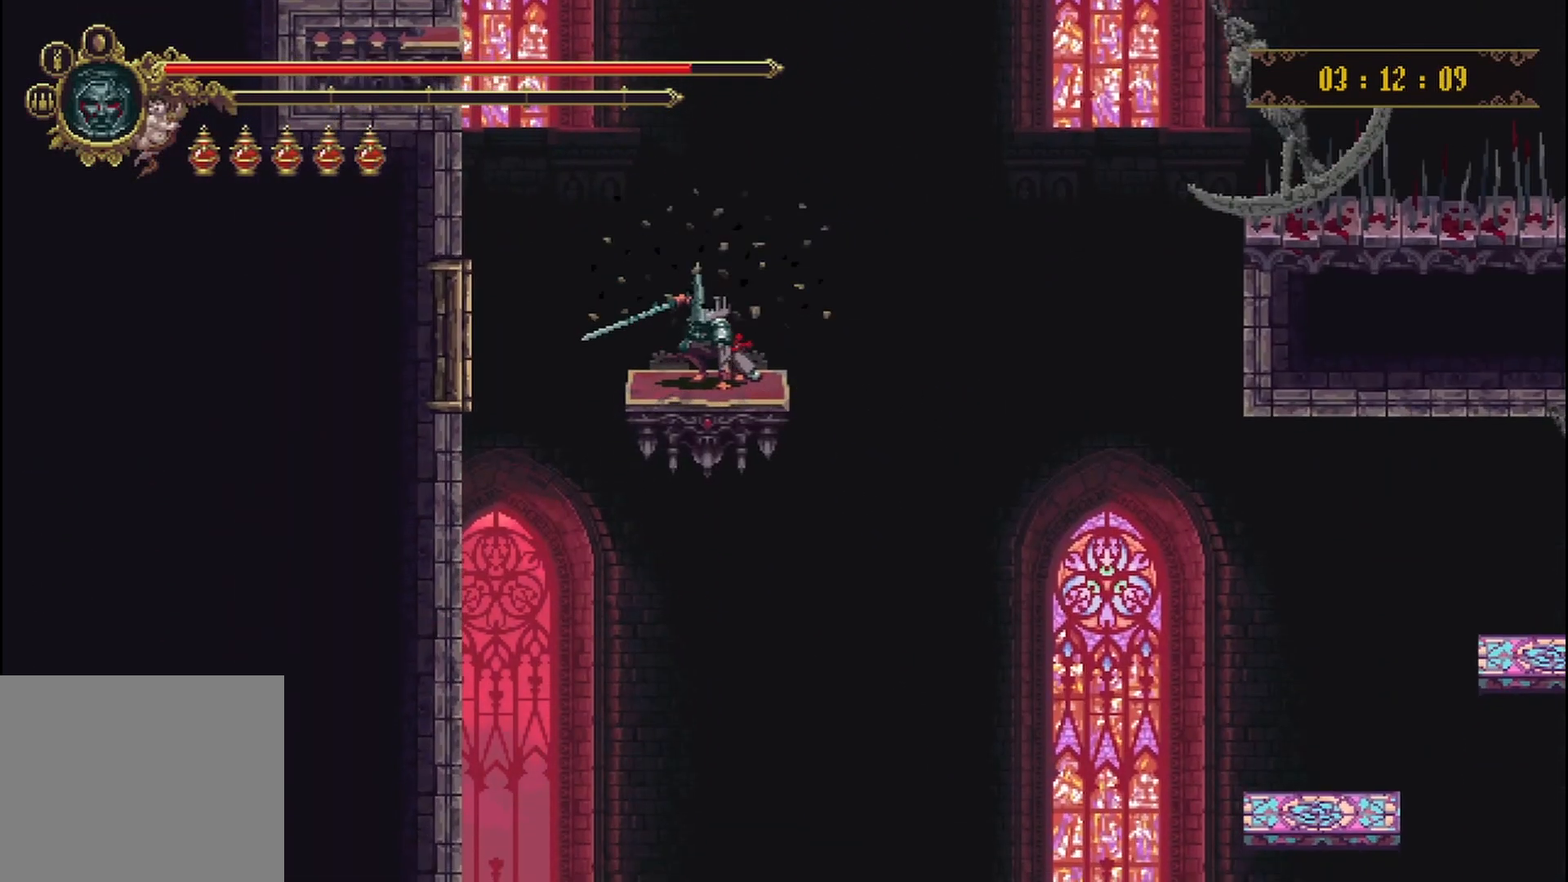
{"dt_ms": 500, "buttons": [], "left_stick": "center", "right_stick": "center", "events": []}
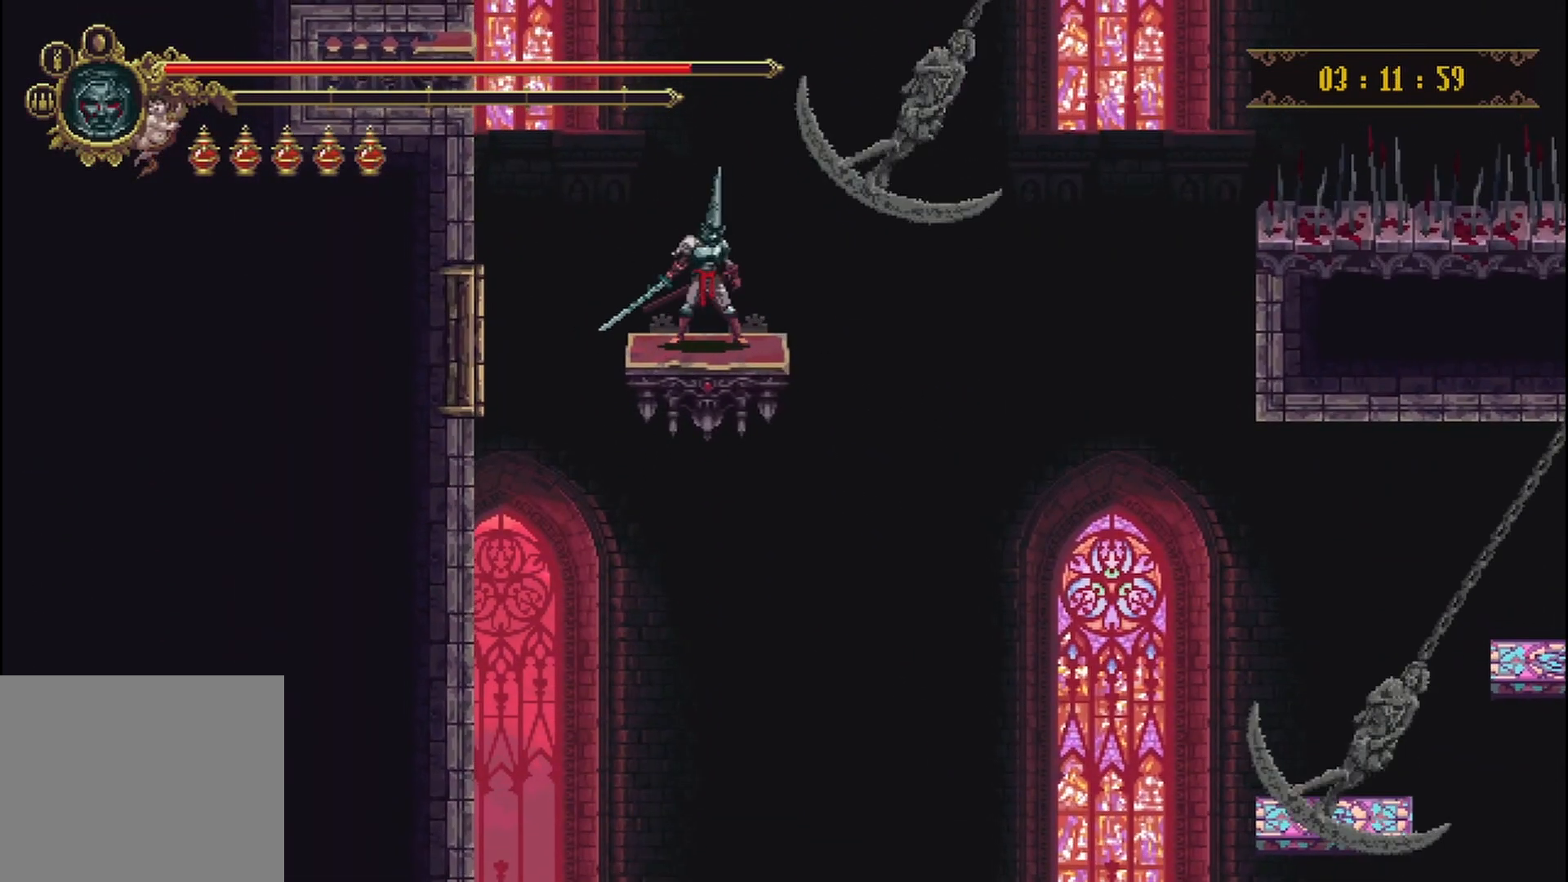
{"dt_ms": 500, "buttons": [], "left_stick": "center", "right_stick": "center", "events": []}
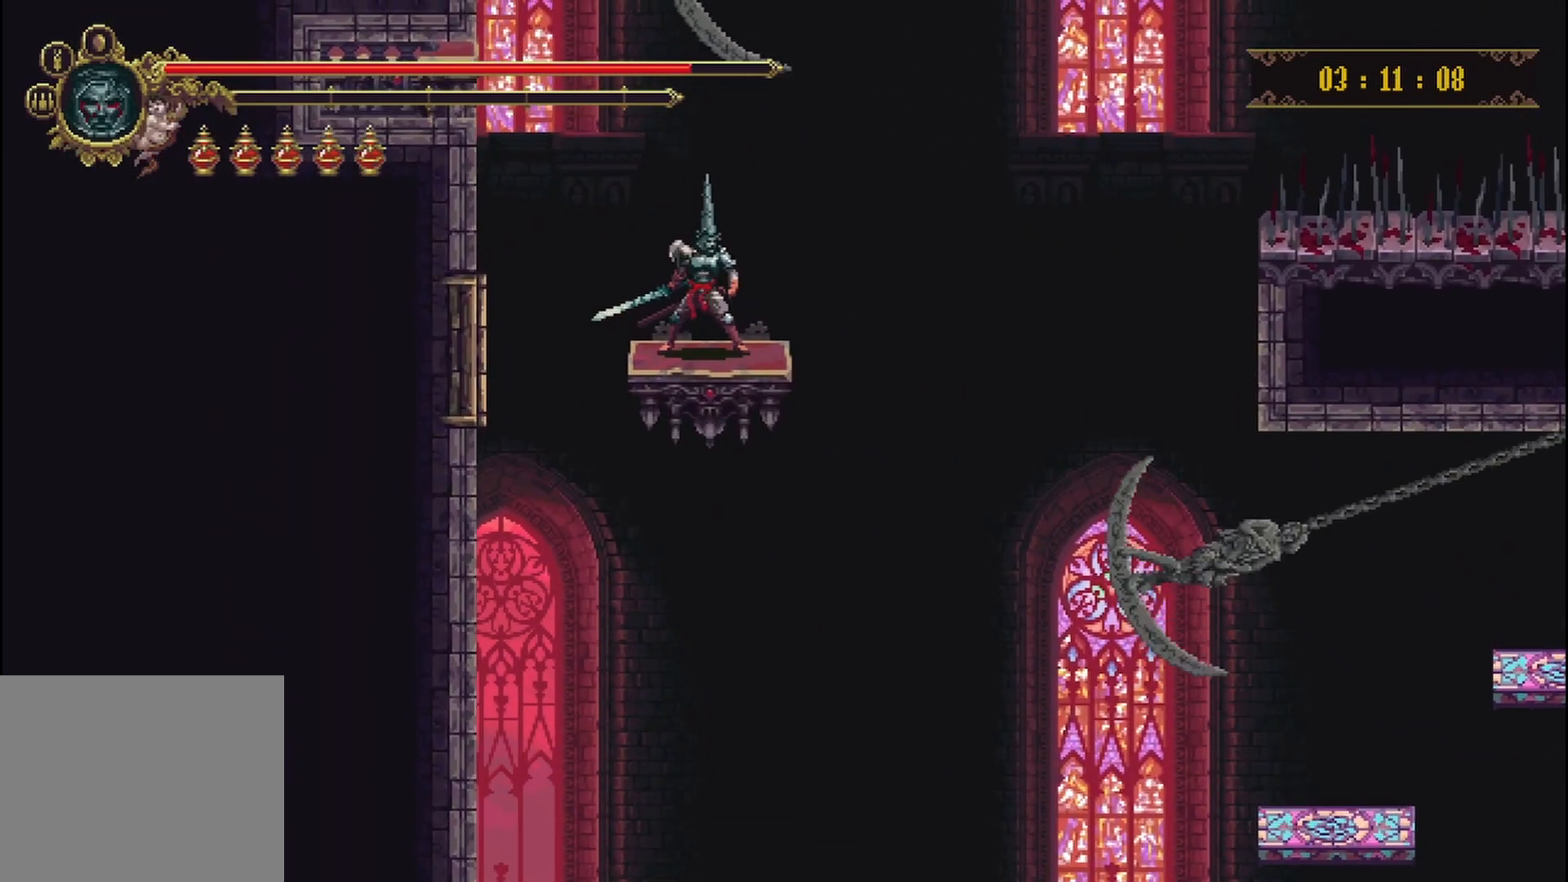
{"dt_ms": 500, "buttons": [], "left_stick": "center", "right_stick": "center", "events": []}
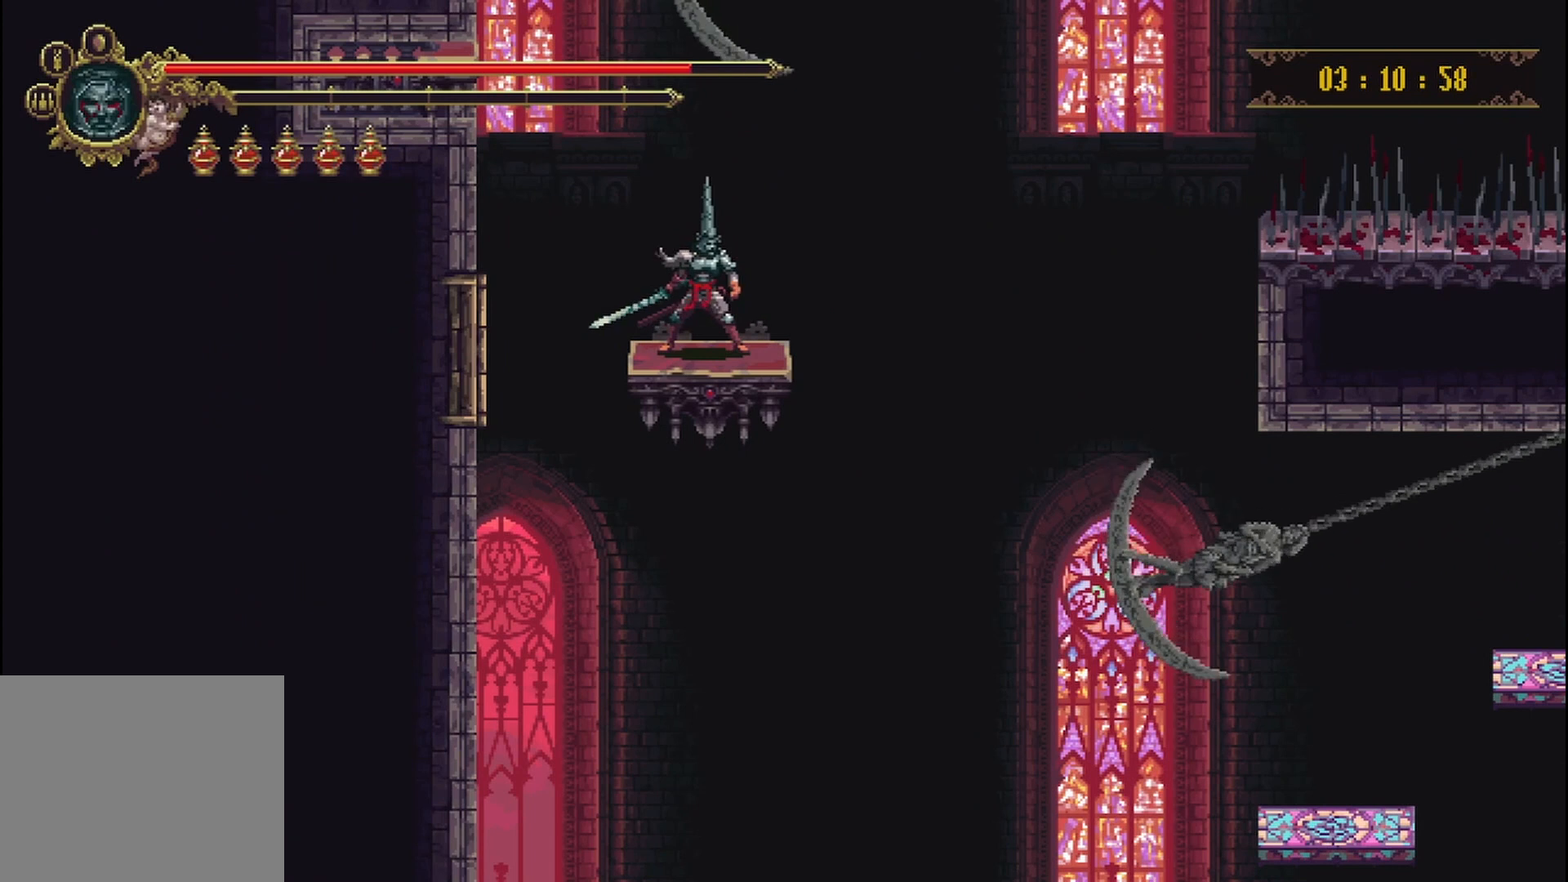
{"dt_ms": 1000, "buttons": [], "left_stick": "center", "right_stick": "center", "events": []}
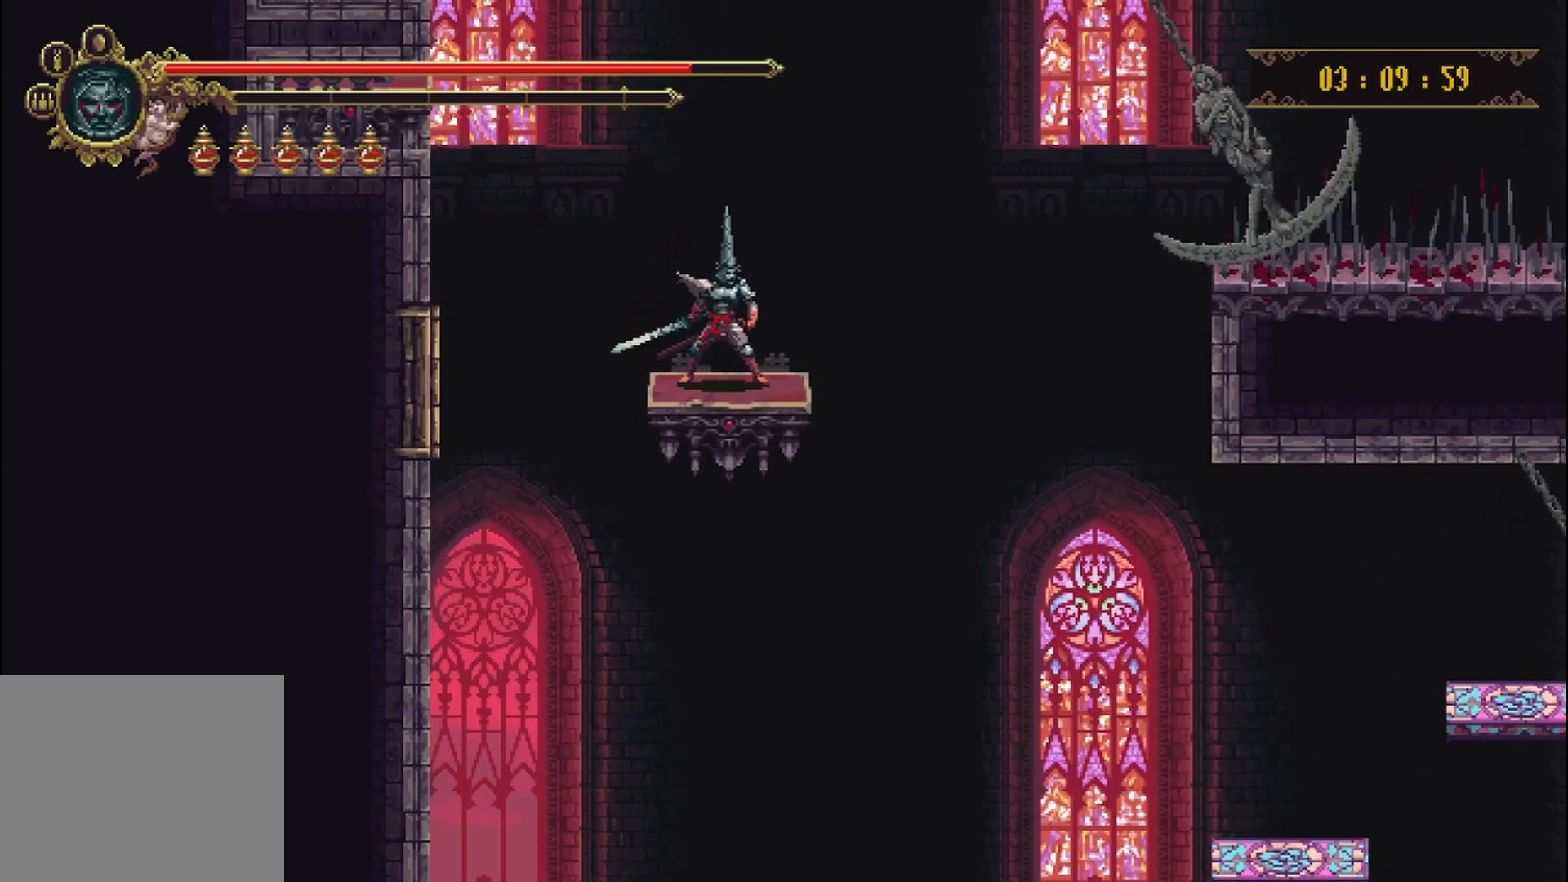
{"dt_ms": 500, "buttons": [], "left_stick": "center", "right_stick": "center", "events": []}
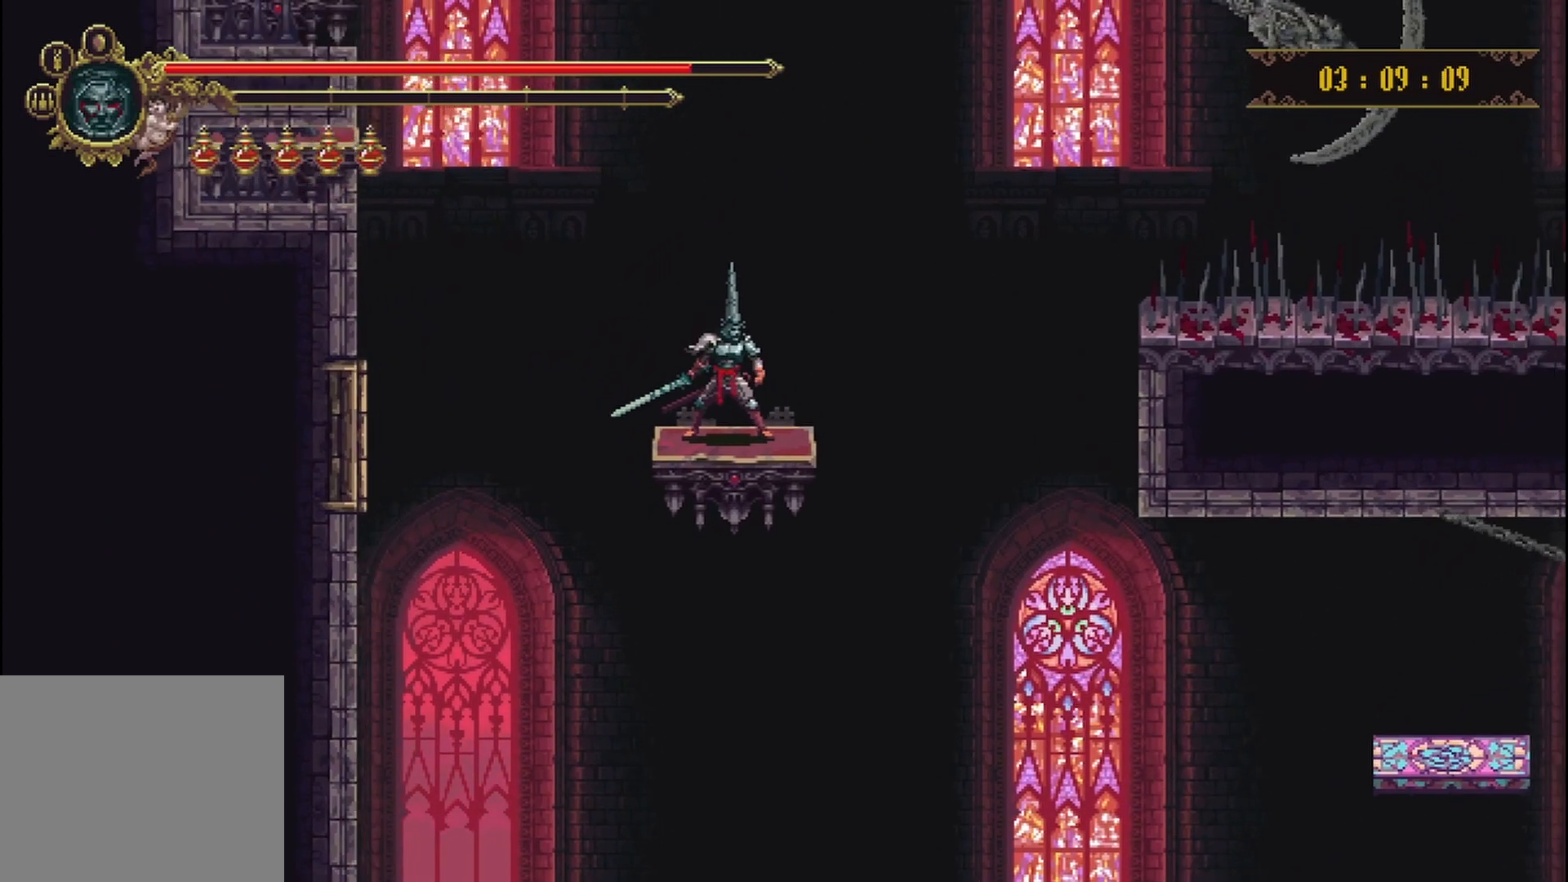
{"dt_ms": 500, "buttons": [], "left_stick": "down", "right_stick": "center", "events": [[83, "left_stick", "down"]]}
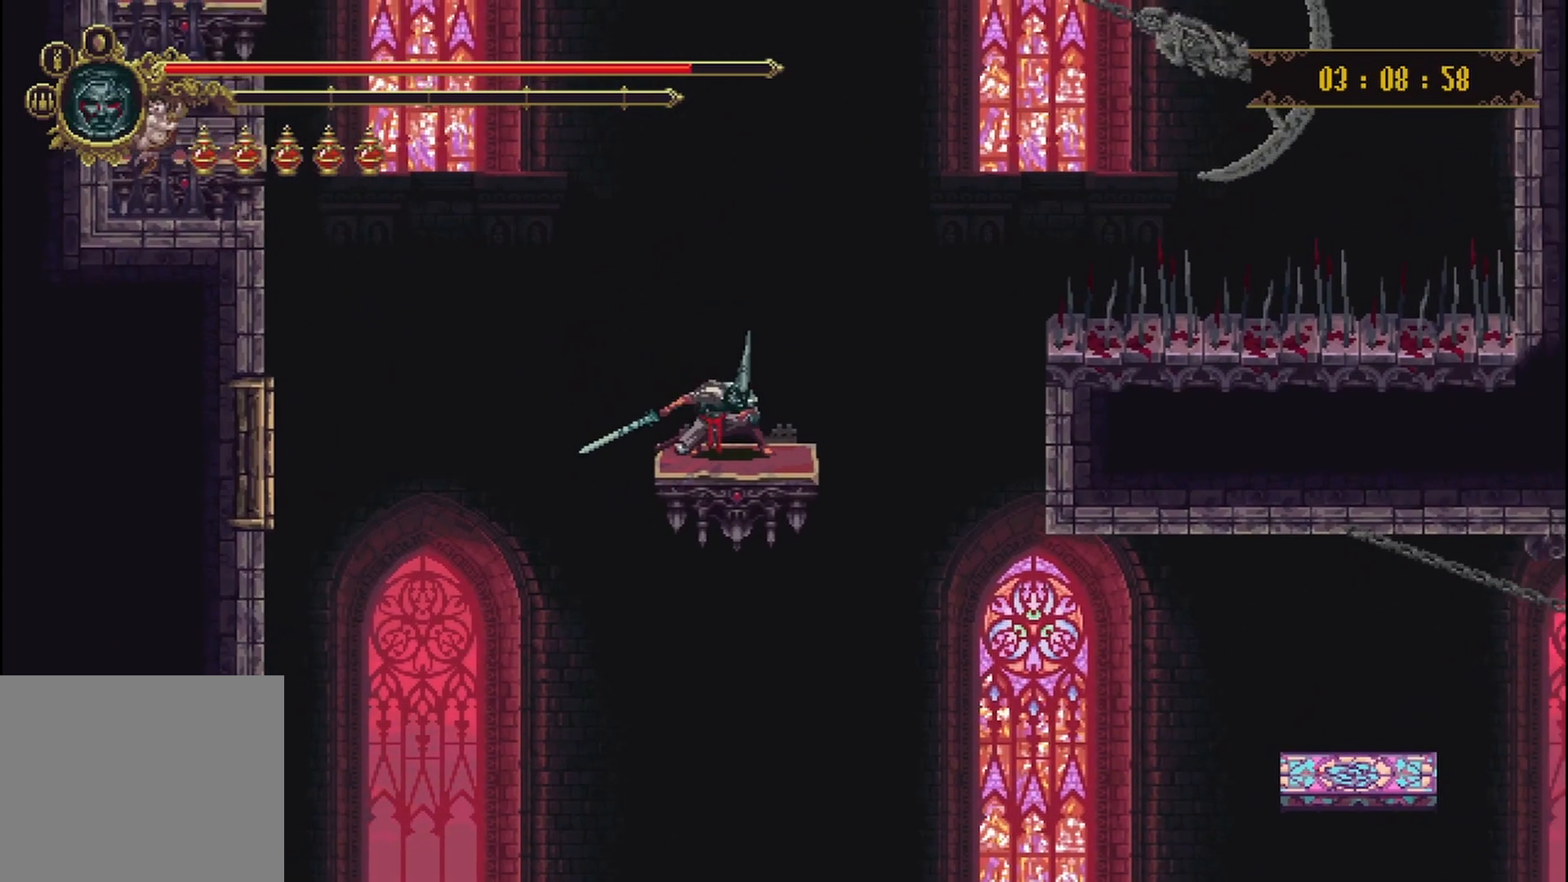
{"dt_ms": 500, "buttons": [], "left_stick": "down", "right_stick": "center", "events": []}
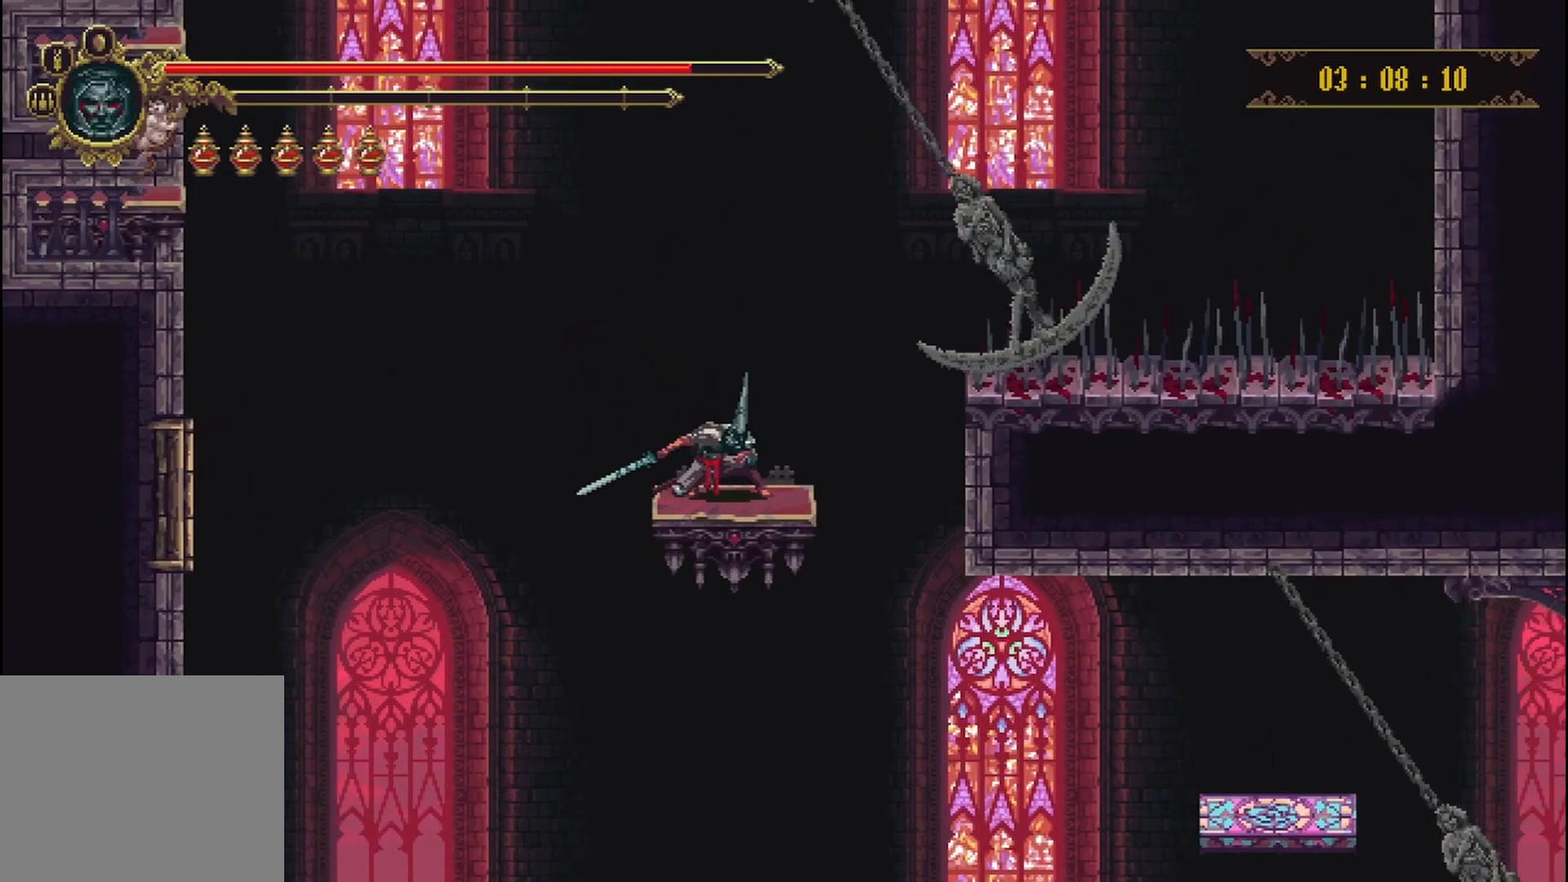
{"dt_ms": 500, "buttons": [], "left_stick": "down", "right_stick": "center", "events": []}
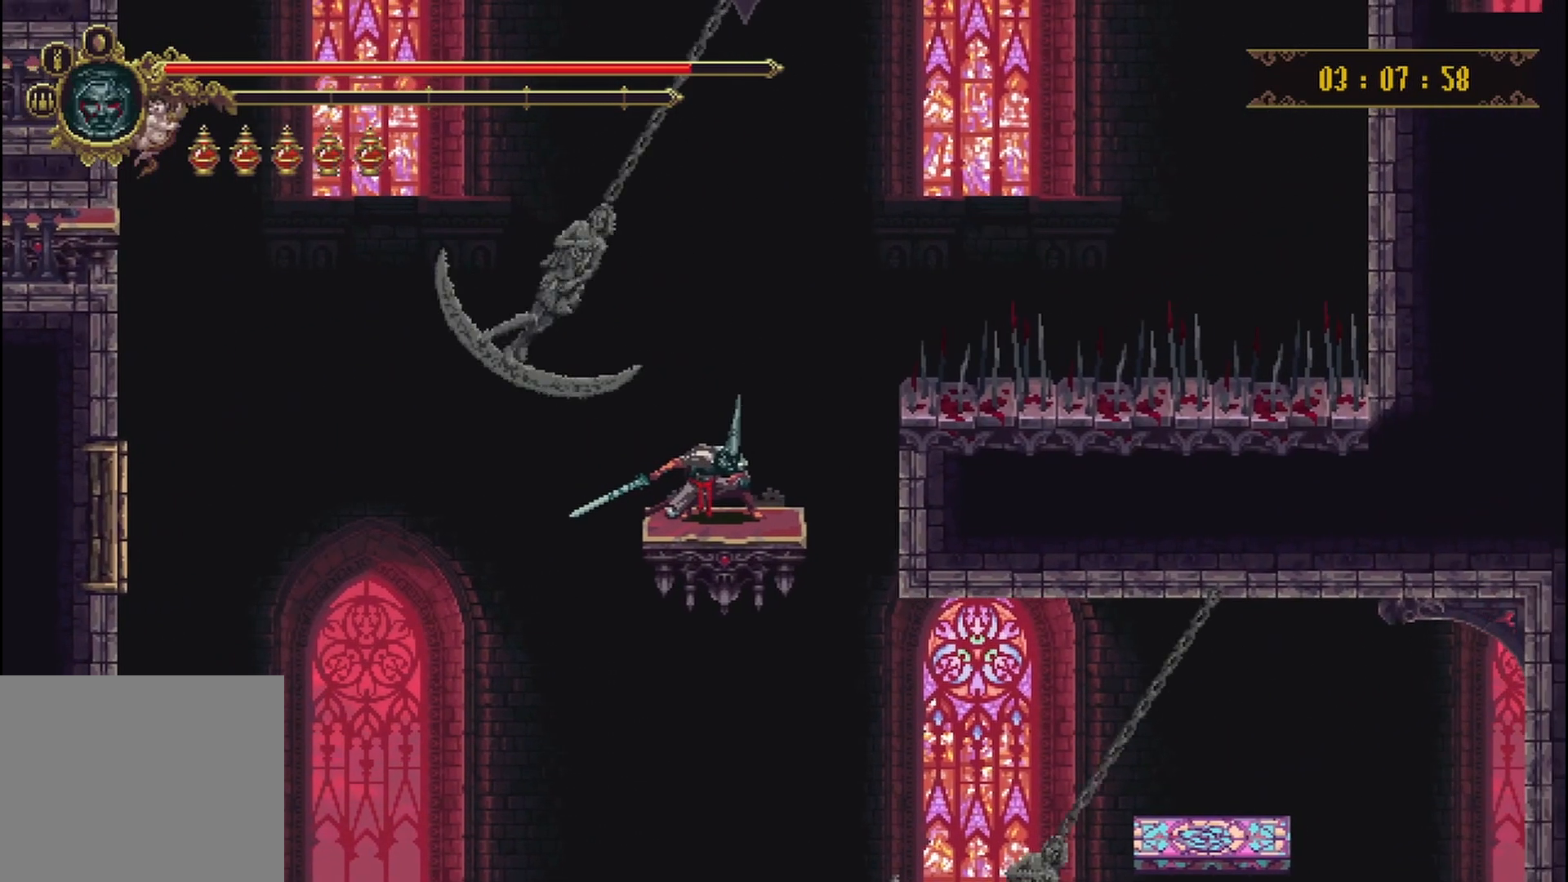
{"dt_ms": 500, "buttons": [], "left_stick": "down", "right_stick": "center", "events": []}
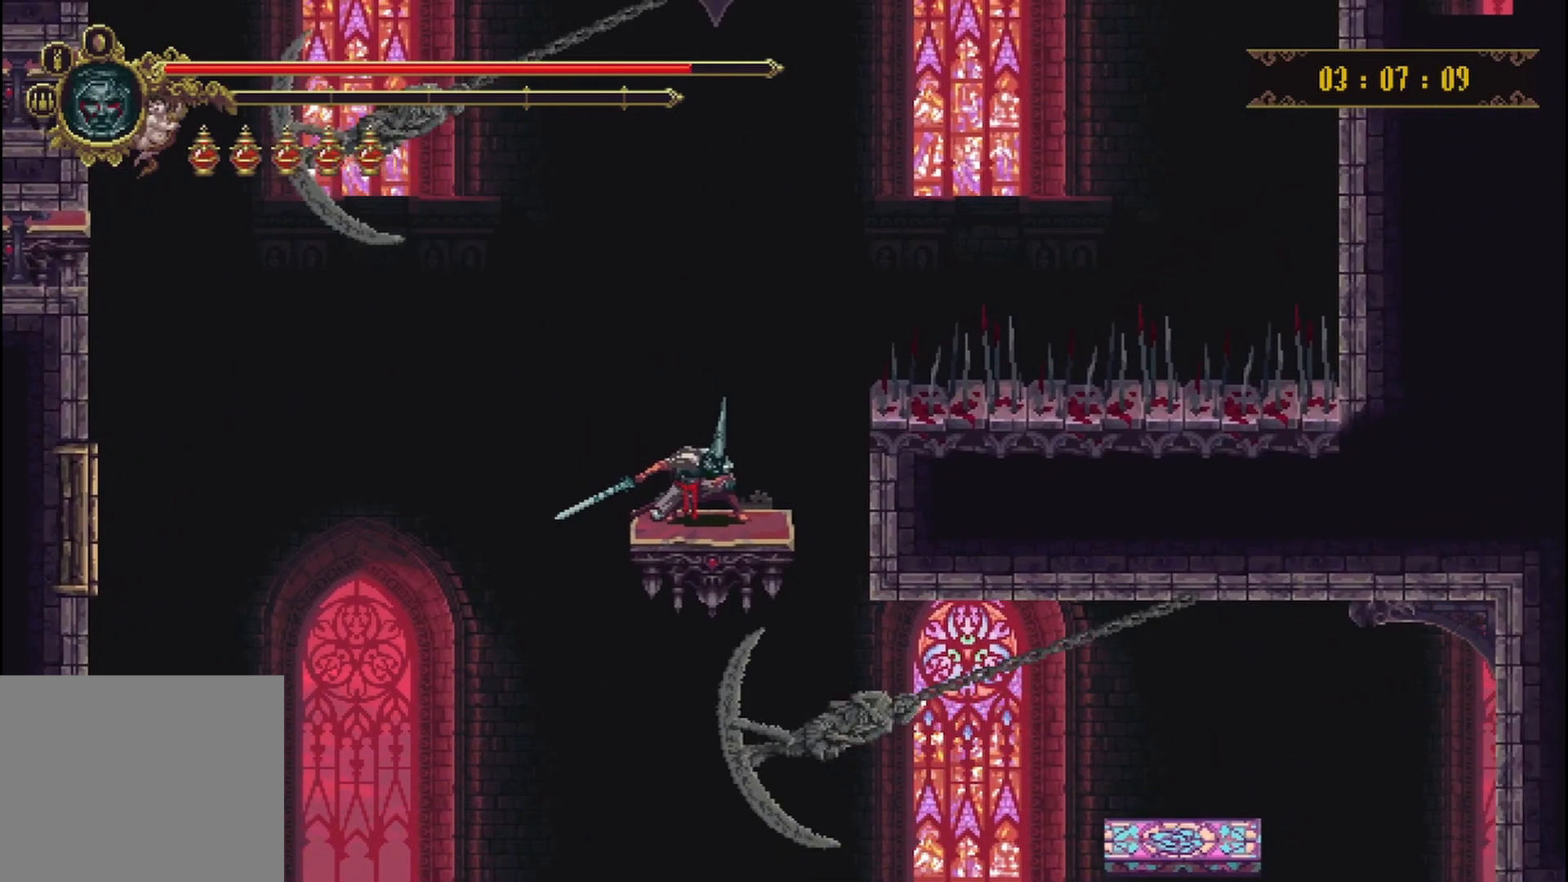
{"dt_ms": 500, "buttons": [], "left_stick": "down", "right_stick": "center", "events": []}
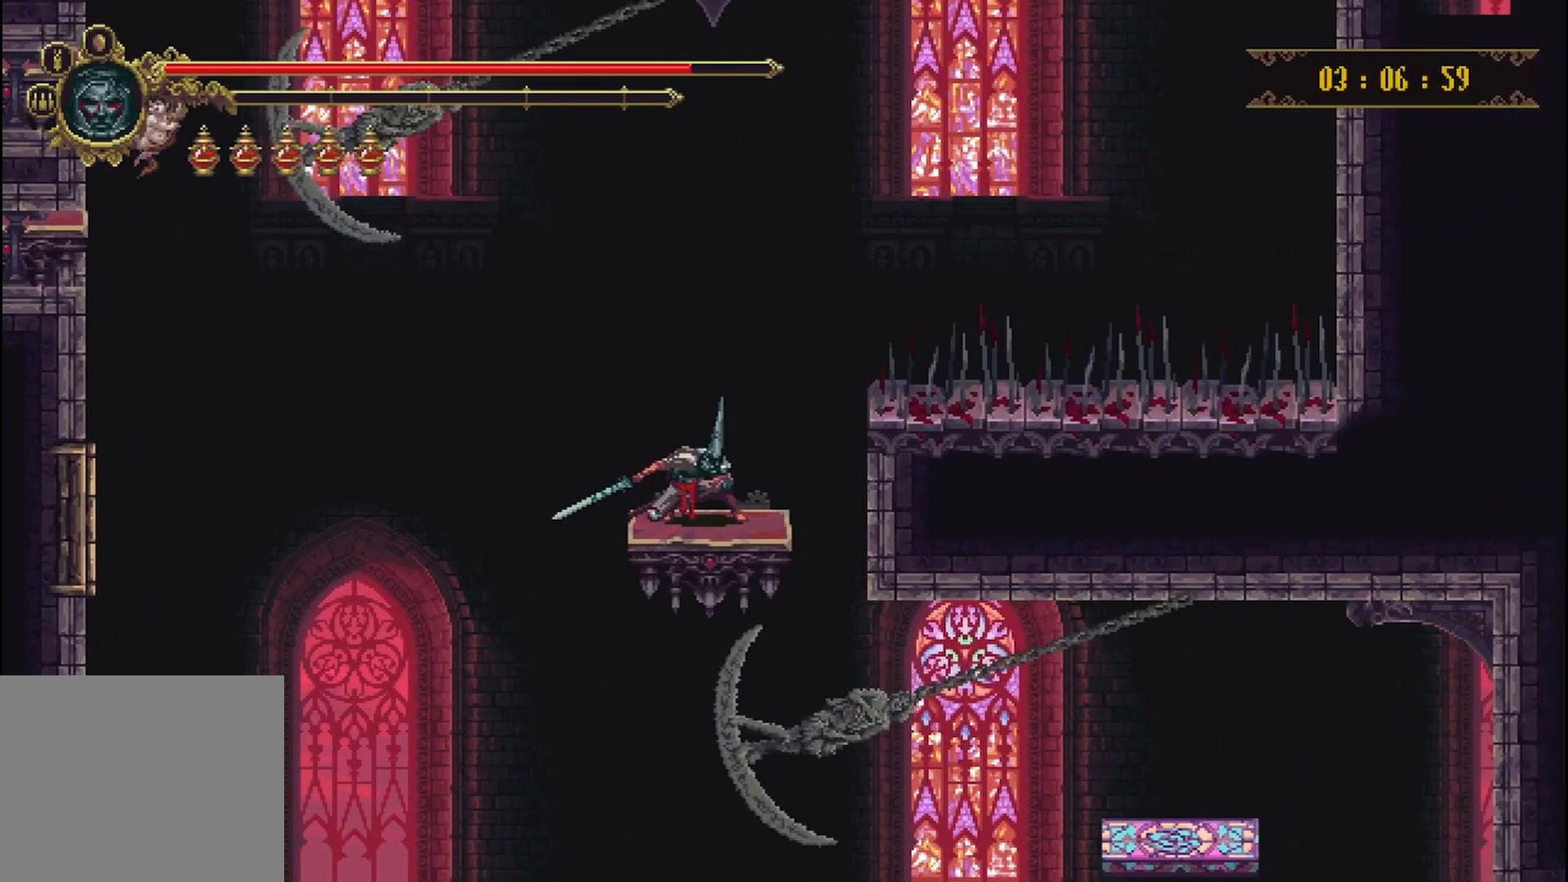
{"dt_ms": 500, "buttons": [], "left_stick": "right", "right_stick": "center", "events": [[250, "left_stick", "right"]]}
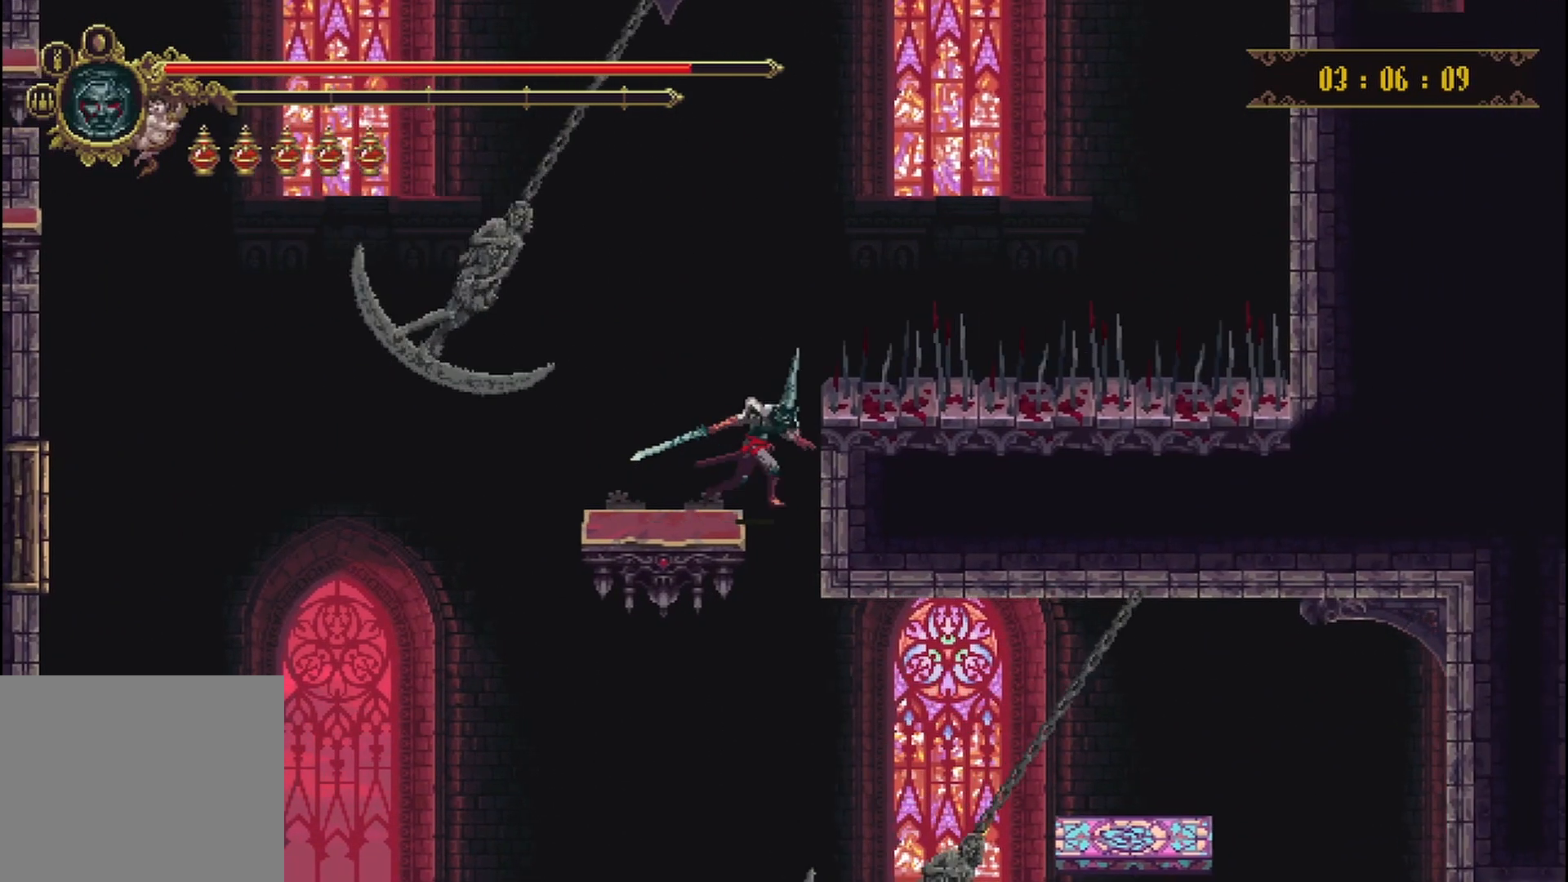
{"dt_ms": 500, "buttons": [], "left_stick": "right", "right_stick": "center", "events": []}
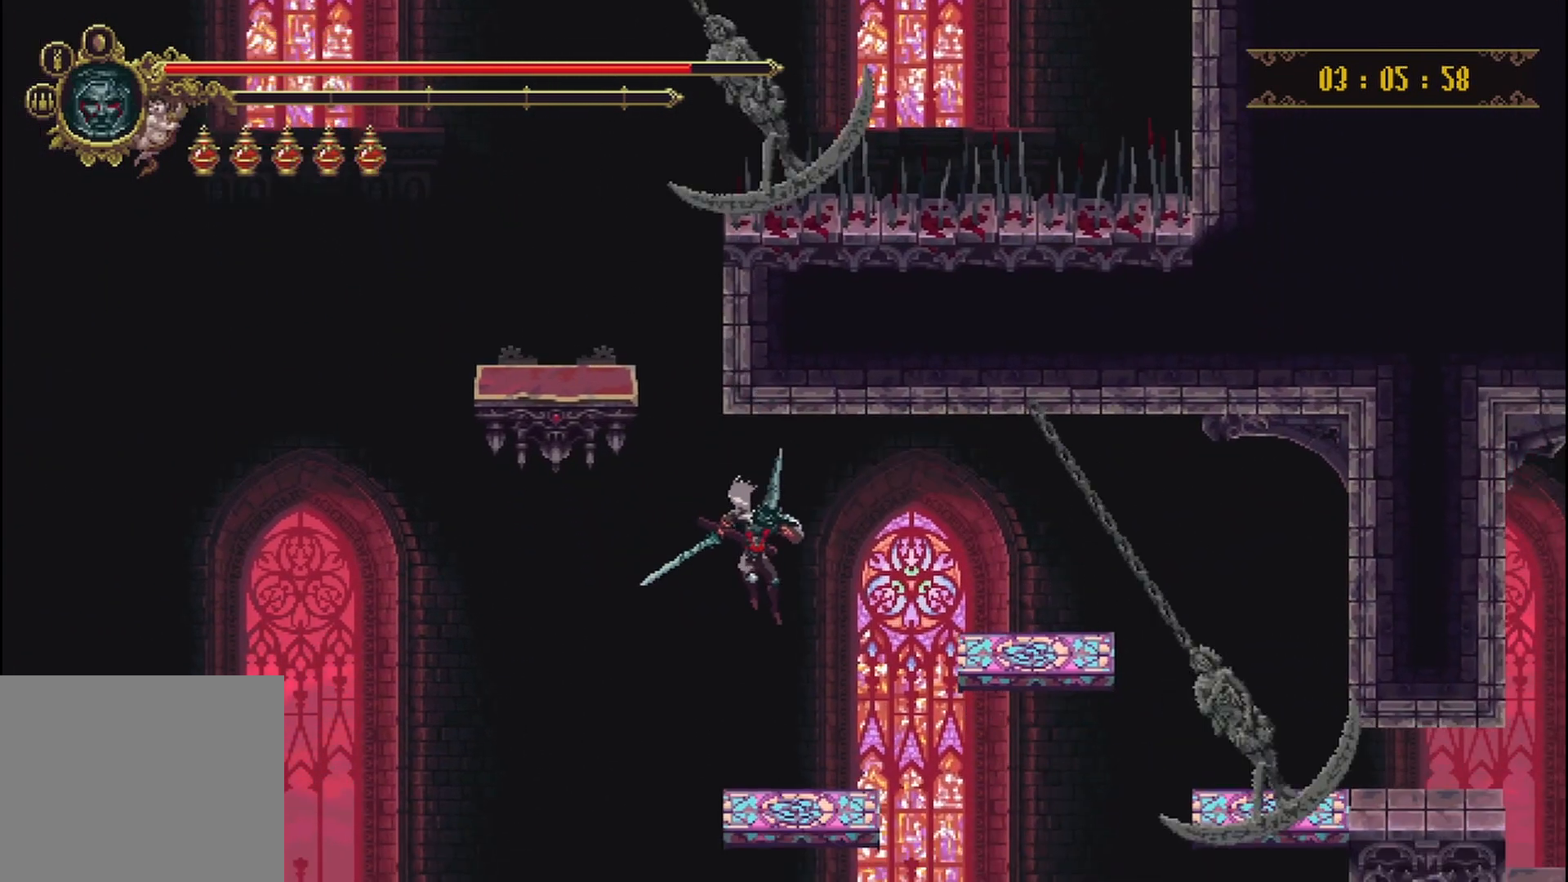
{"dt_ms": 500, "buttons": ["A"], "left_stick": "right", "right_stick": "center", "events": [[83, "left_stick", "center"], [250, "left_stick", "right"], [333, "A", "down"]]}
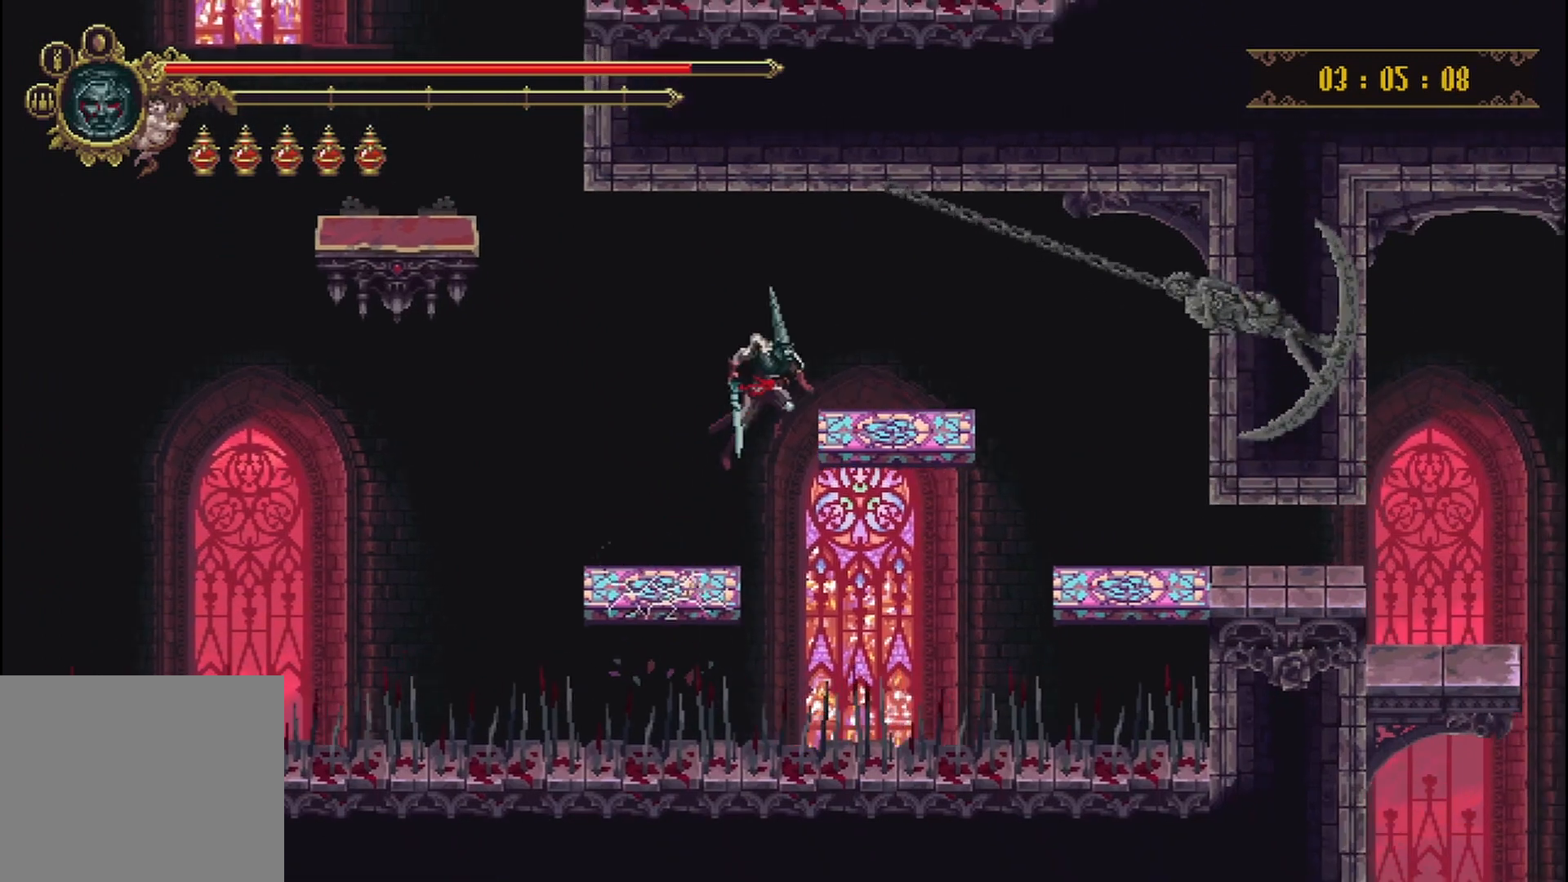
{"dt_ms": 500, "buttons": [], "left_stick": "up-right", "right_stick": "center", "events": [[42, "A", "up"], [83, "left_stick", "center"], [500, "left_stick", "up-right"]]}
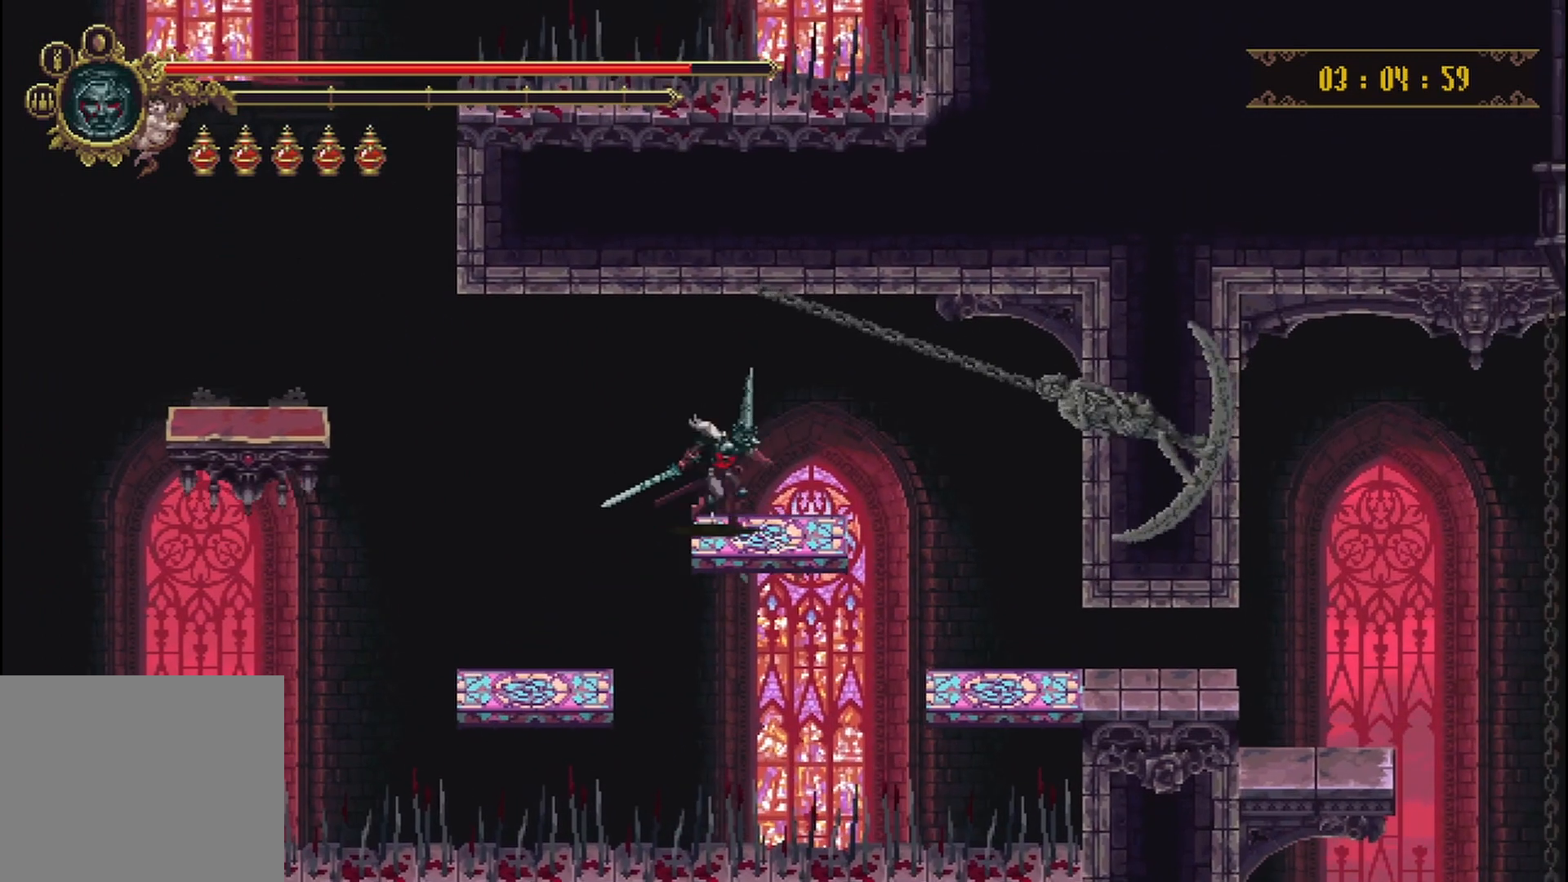
{"dt_ms": 500, "buttons": [], "left_stick": "right", "right_stick": "center", "events": [[42, "left_stick", "right"], [167, "A", "down"], [375, "A", "up"]]}
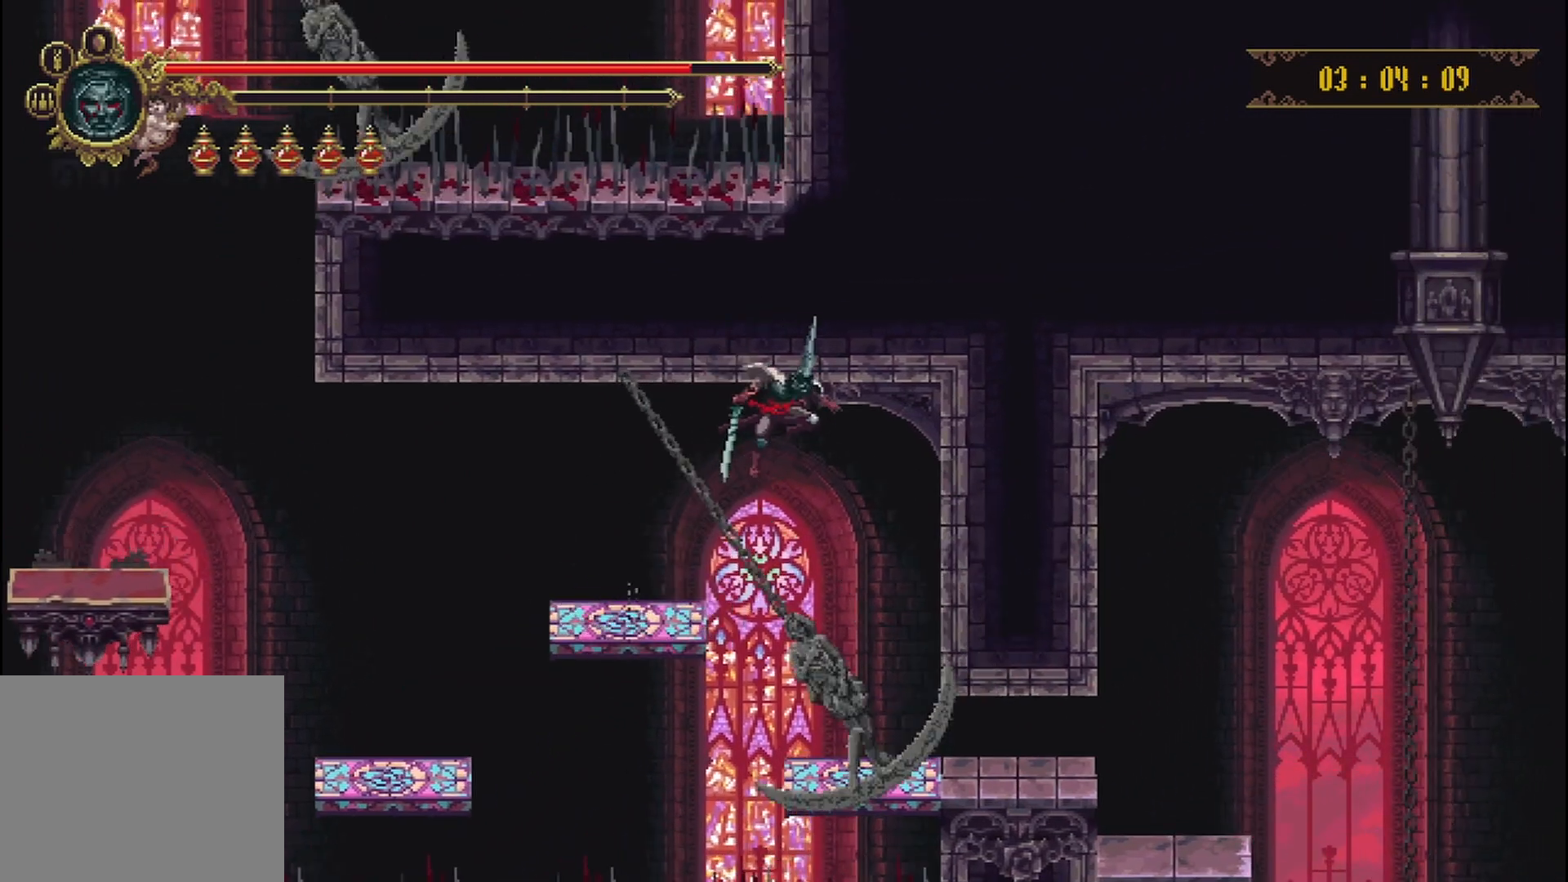
{"dt_ms": 500, "buttons": ["R2"], "left_stick": "right", "right_stick": "center", "events": [[458, "R2", "down"]]}
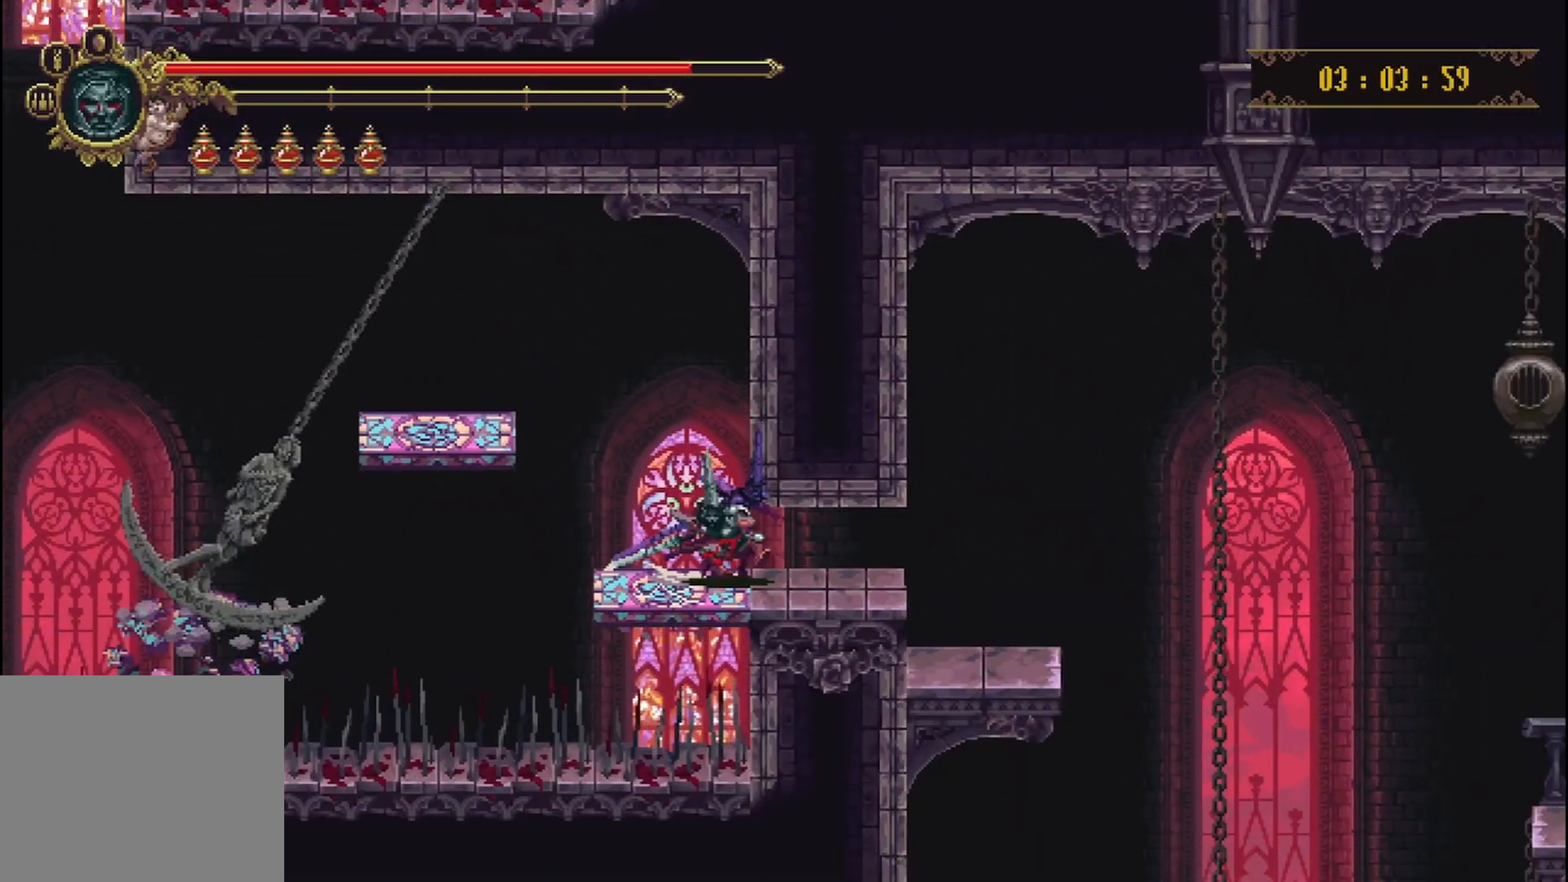
{"dt_ms": 500, "buttons": [], "left_stick": "left", "right_stick": "center", "events": [[125, "R2", "up"], [333, "left_stick", "center"], [500, "left_stick", "left"]]}